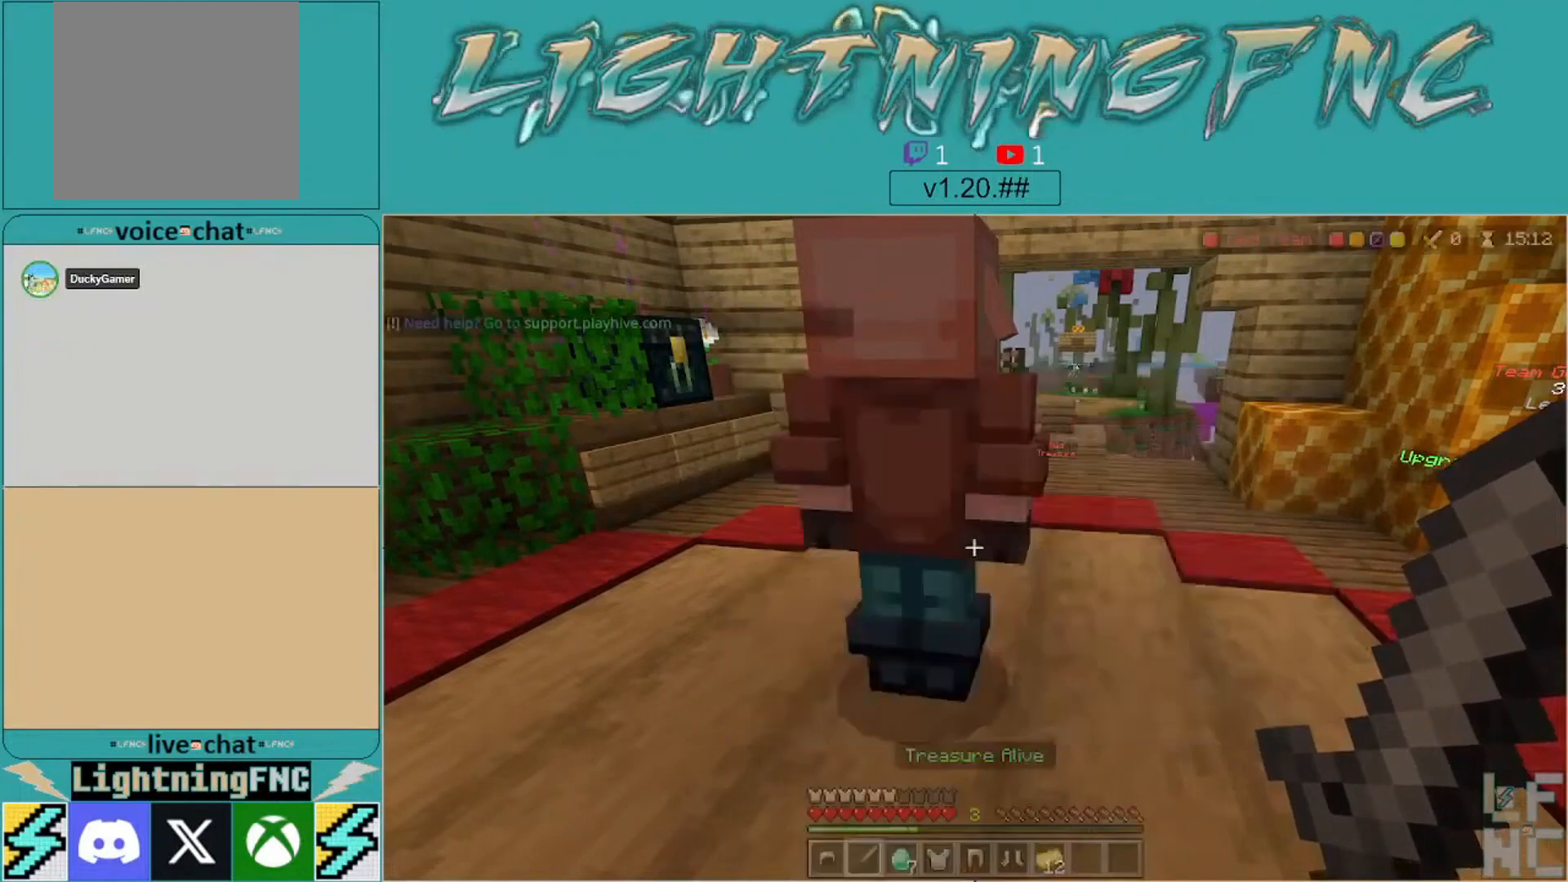
Gameplay with a controller (Xbox layout); each line is a JSON object with the inputs held at the frame after it. "events" lists button and stick changes between this image and that frame as [ms after this image, input, new state], when the widget could be followed in between.
{"buttons": [], "left_stick": "down", "right_stick": "center", "events": [[33, "A", "up"], [500, "left_stick", "down"]]}
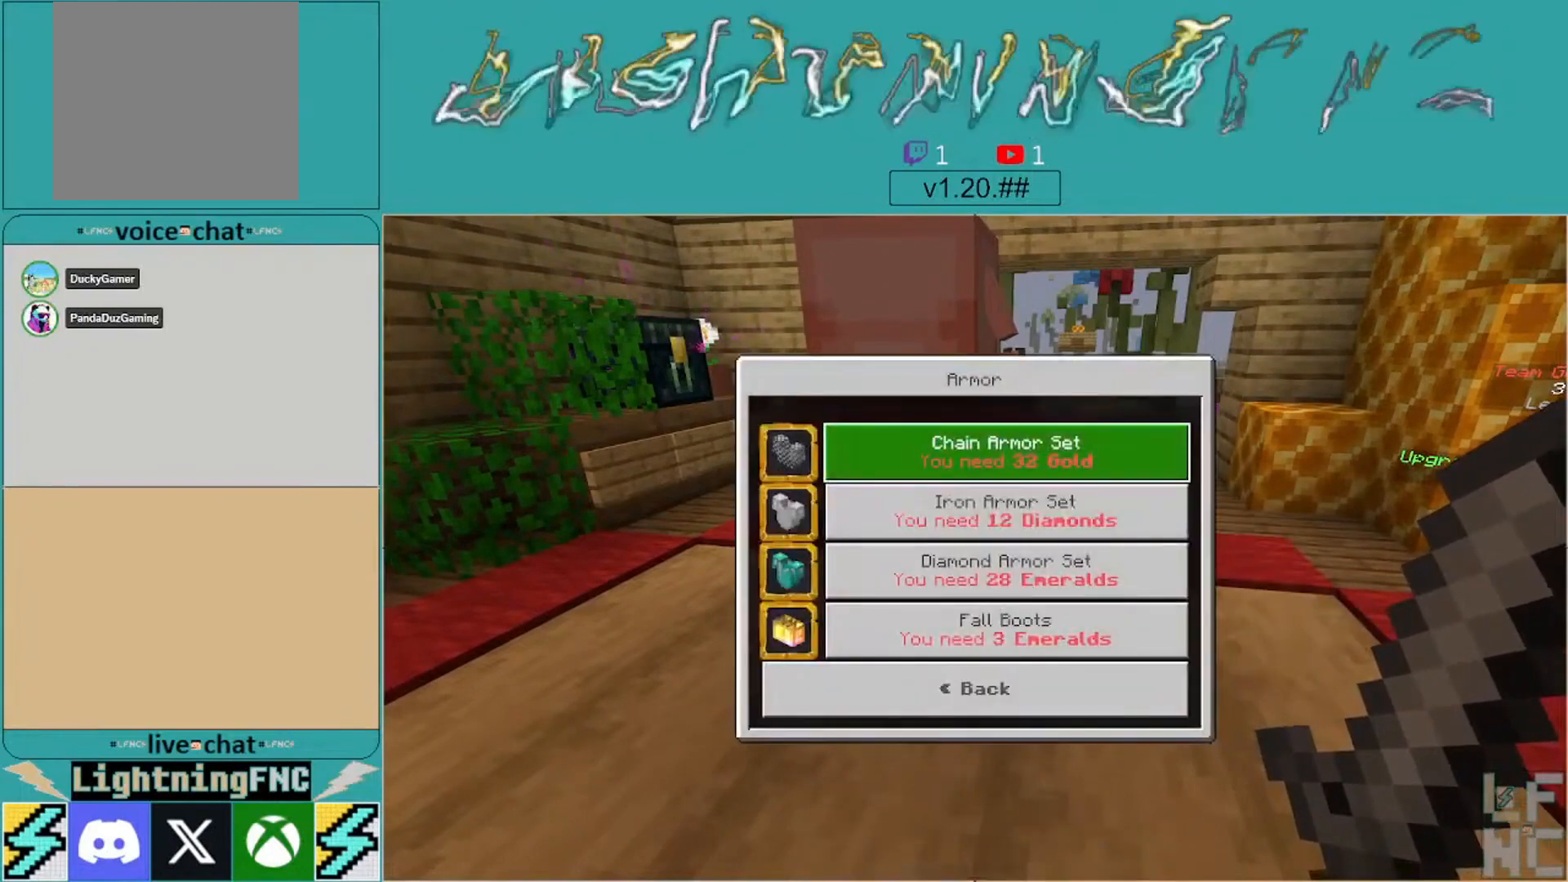
{"buttons": ["B"], "left_stick": "center", "right_stick": "center", "events": [[167, "left_stick", "center"], [400, "B", "down"]]}
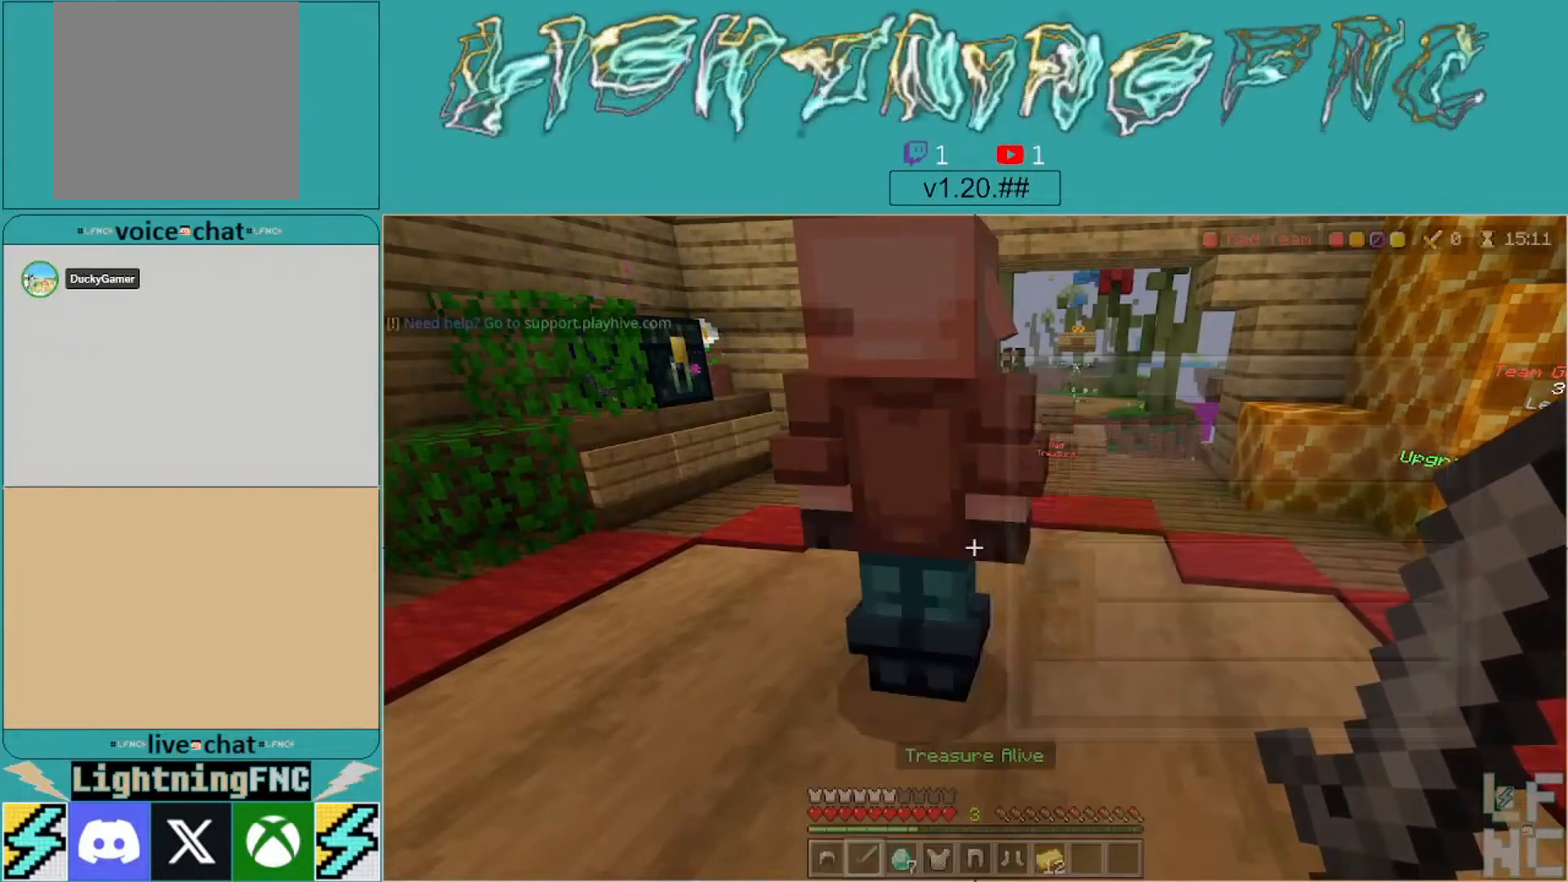
{"buttons": [], "left_stick": "up", "right_stick": "left", "events": [[33, "B", "up"], [67, "left_stick", "up-right"], [200, "left_stick", "center"], [200, "right_stick", "up-right"], [300, "left_stick", "up"], [367, "right_stick", "center"], [467, "right_stick", "left"]]}
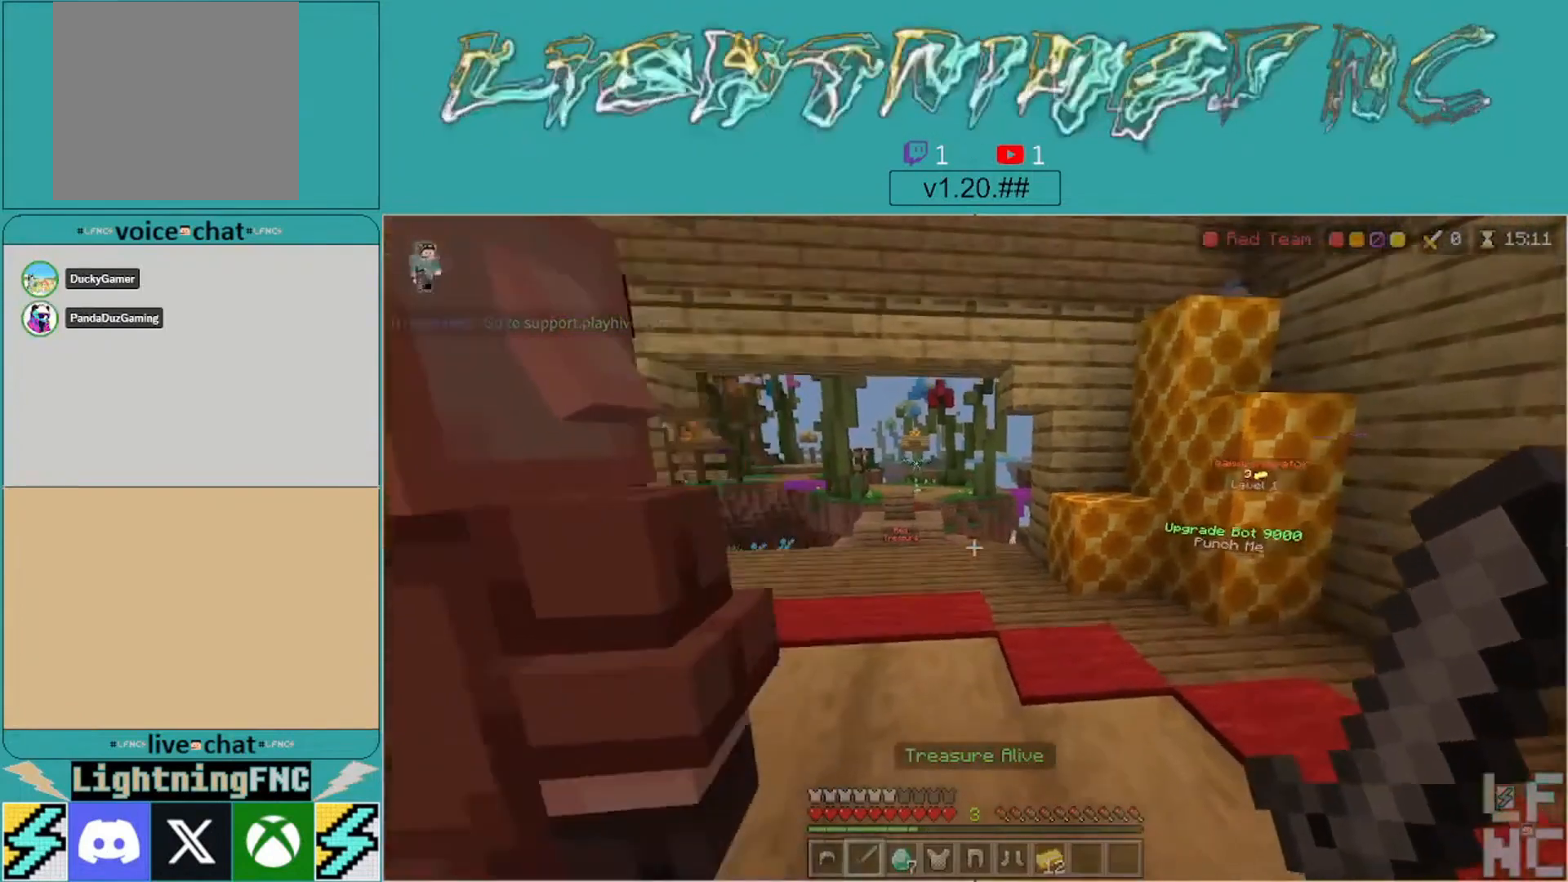
{"buttons": [], "left_stick": "up", "right_stick": "center", "events": [[100, "right_stick", "center"]]}
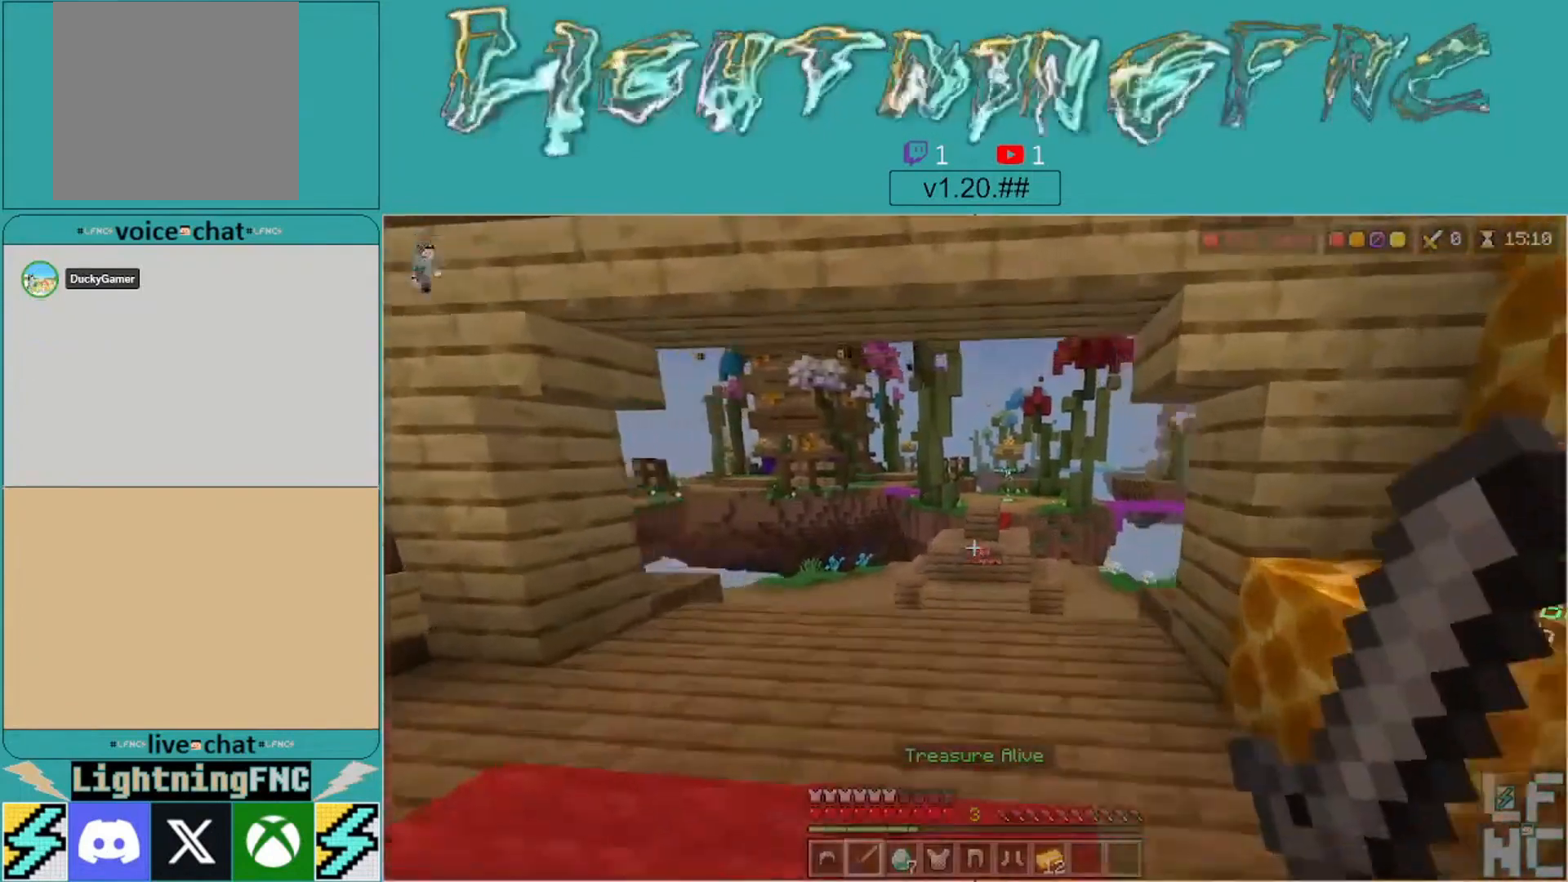
{"buttons": [], "left_stick": "up", "right_stick": "center", "events": [[300, "right_stick", "right"], [467, "right_stick", "center"]]}
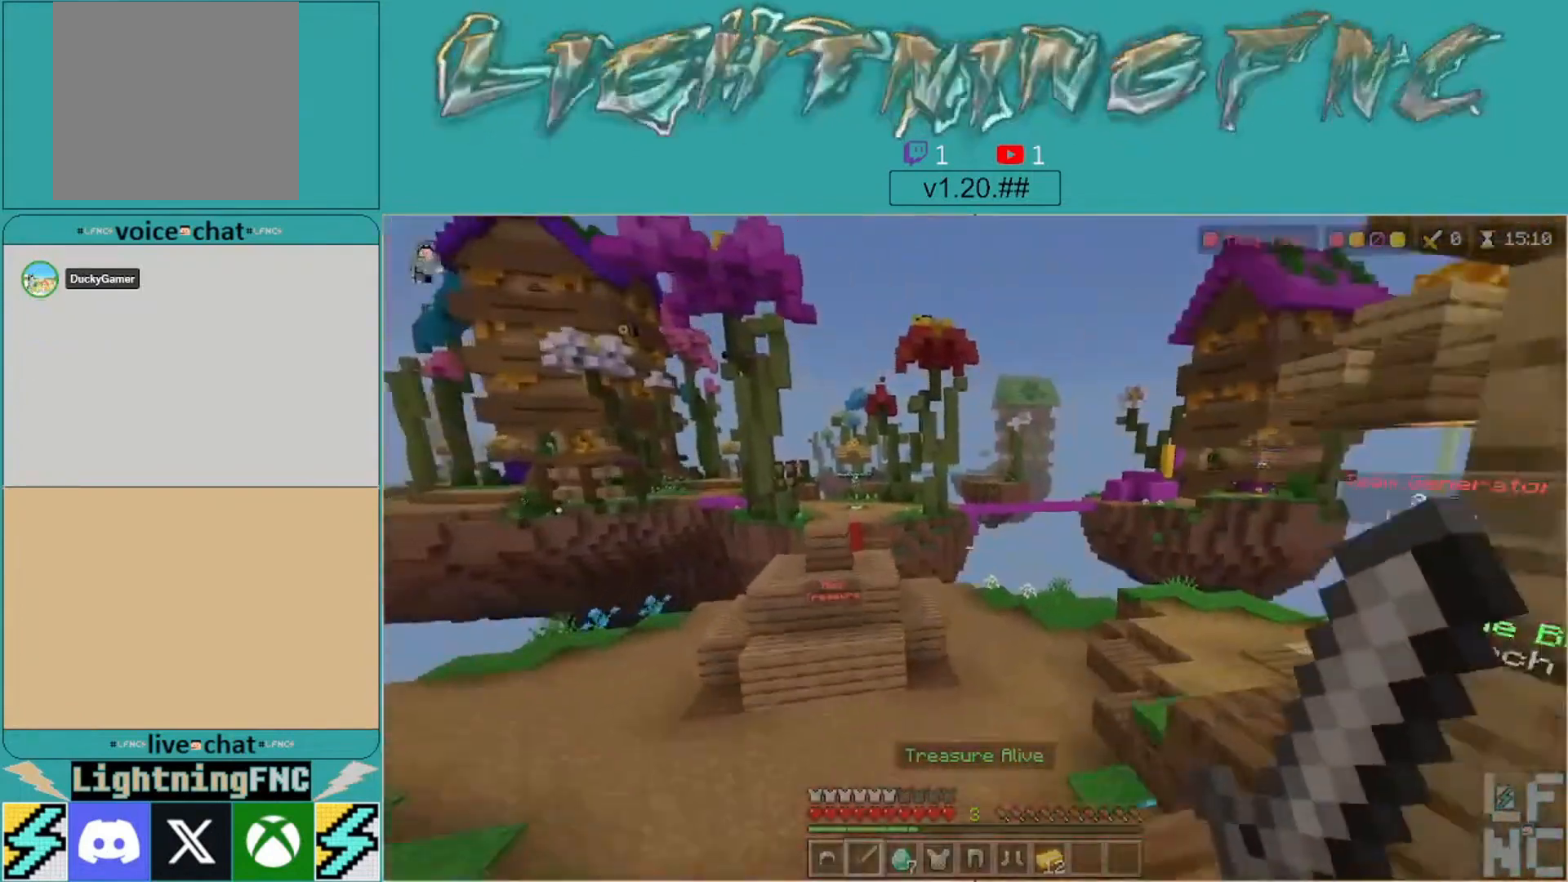
{"buttons": [], "left_stick": "up-right", "right_stick": "center", "events": [[200, "A", "down"], [367, "A", "up"], [400, "left_stick", "up-right"]]}
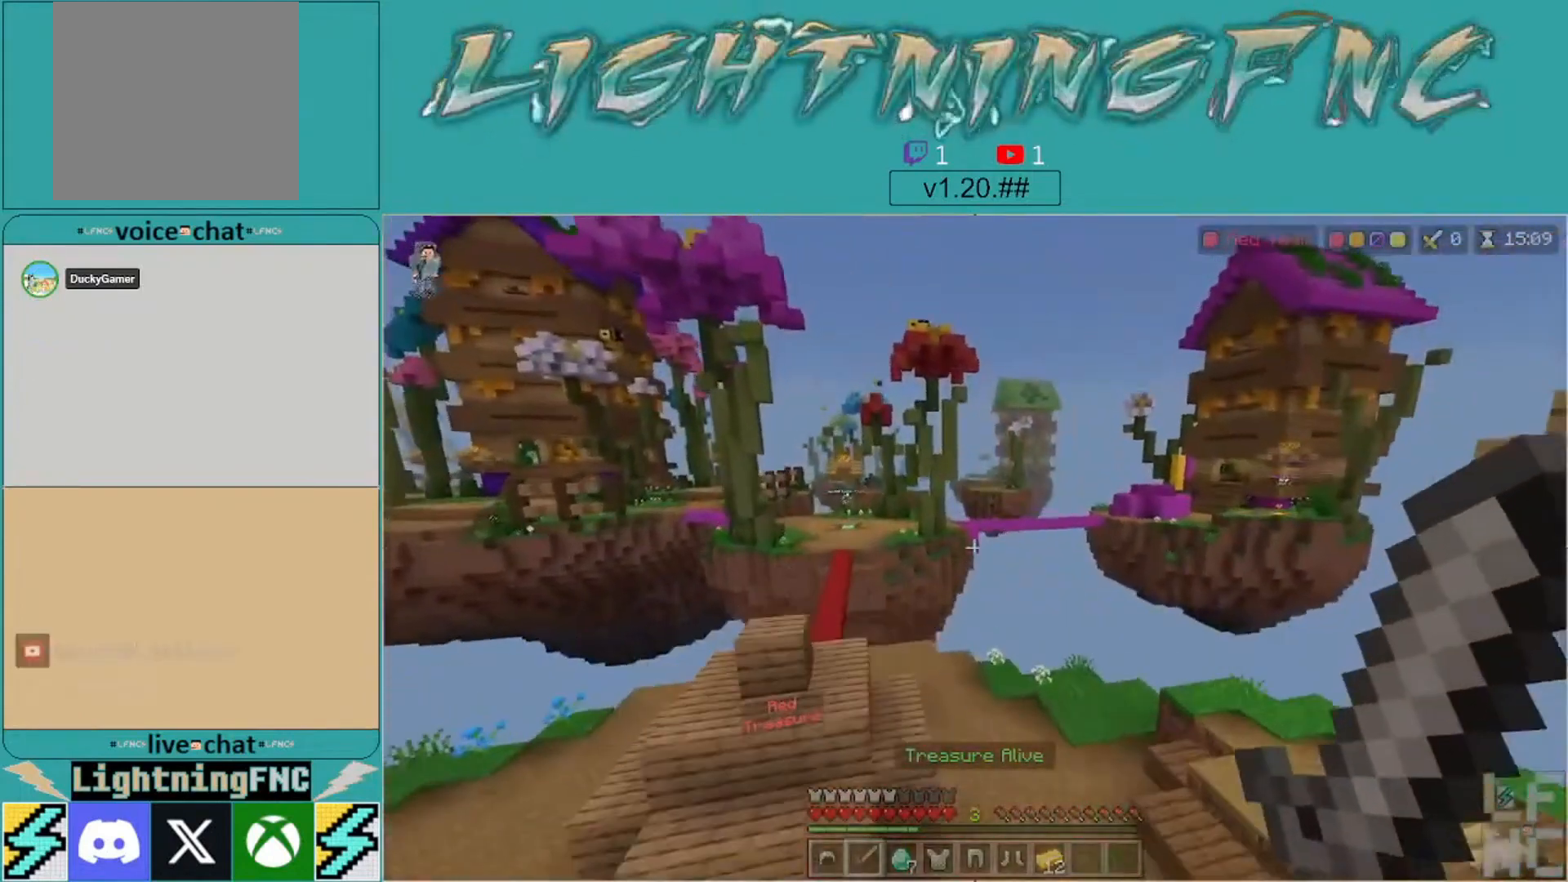
{"buttons": [], "left_stick": "up-right", "right_stick": "center", "events": []}
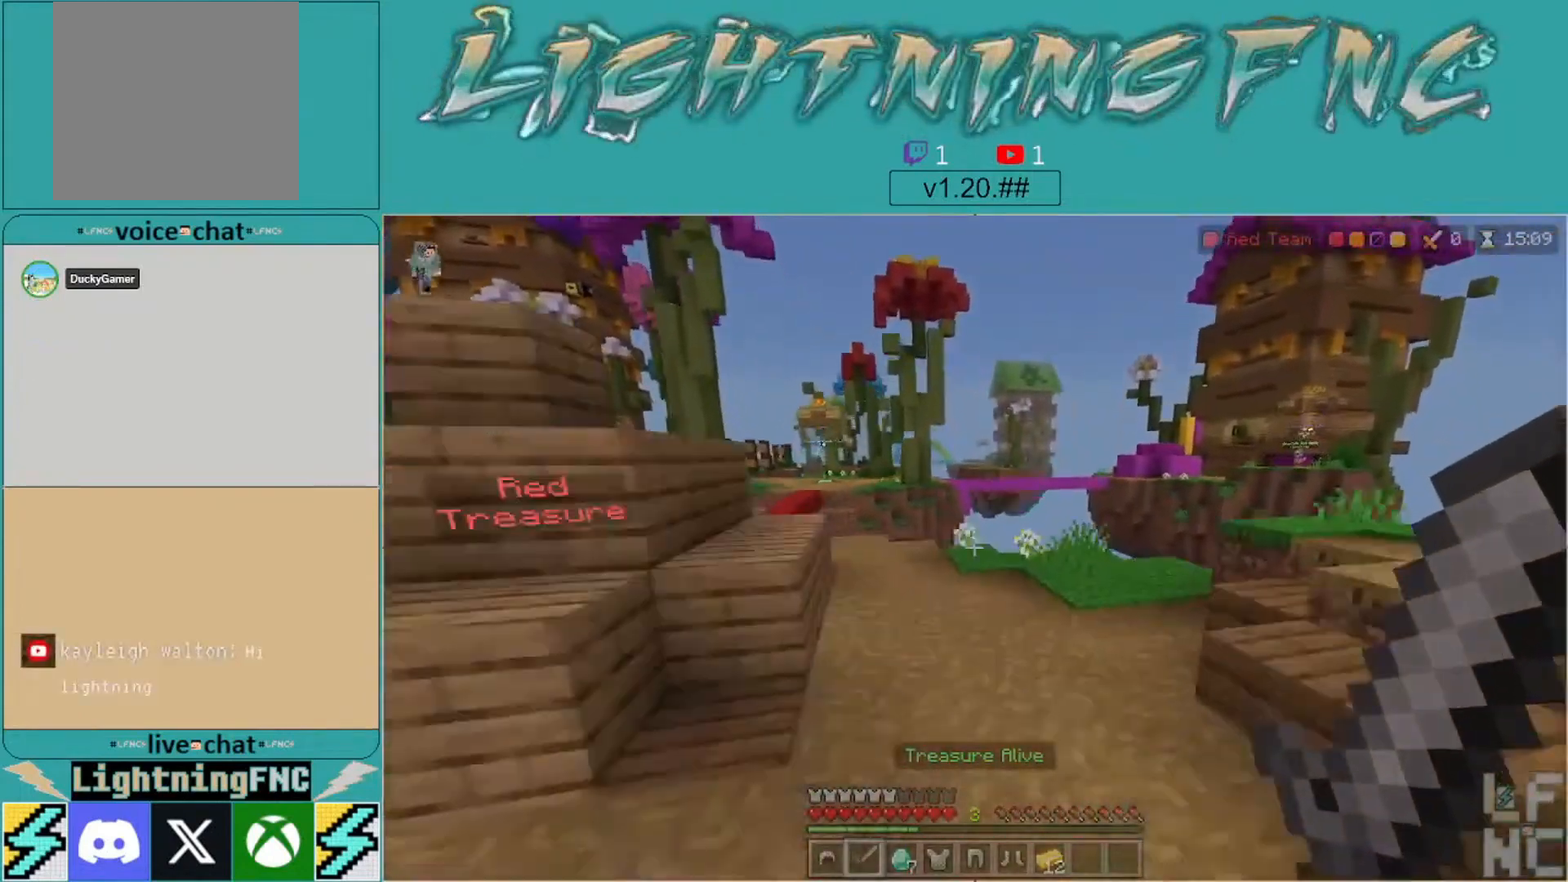
{"buttons": [], "left_stick": "center", "right_stick": "center", "events": [[67, "right_stick", "left"], [200, "right_stick", "center"], [500, "left_stick", "center"]]}
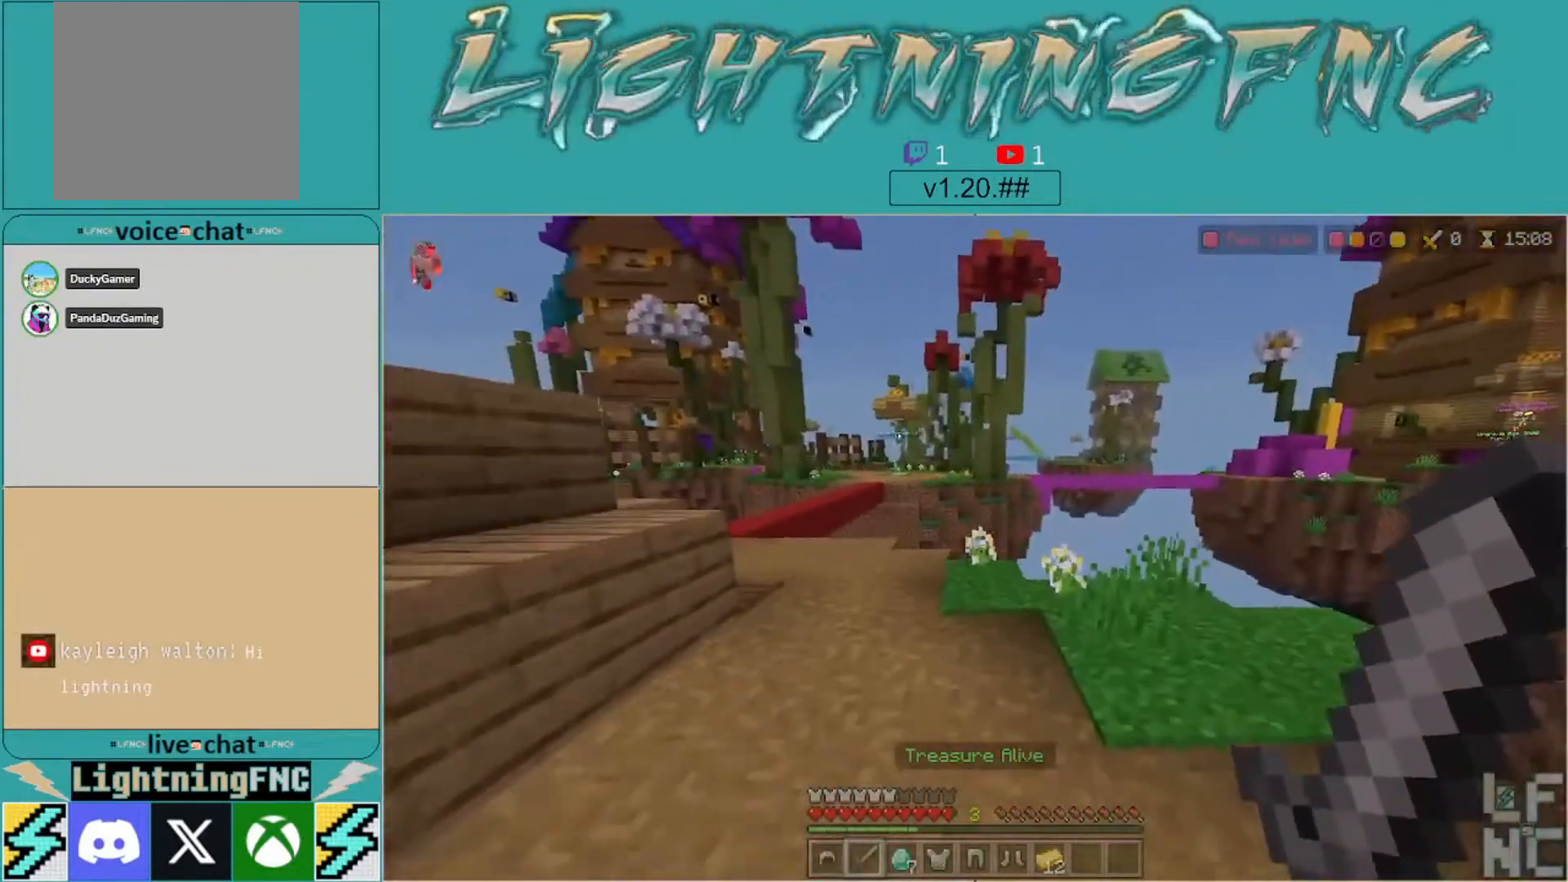
{"buttons": [], "left_stick": "down-left", "right_stick": "center", "events": [[333, "left_stick", "down-left"]]}
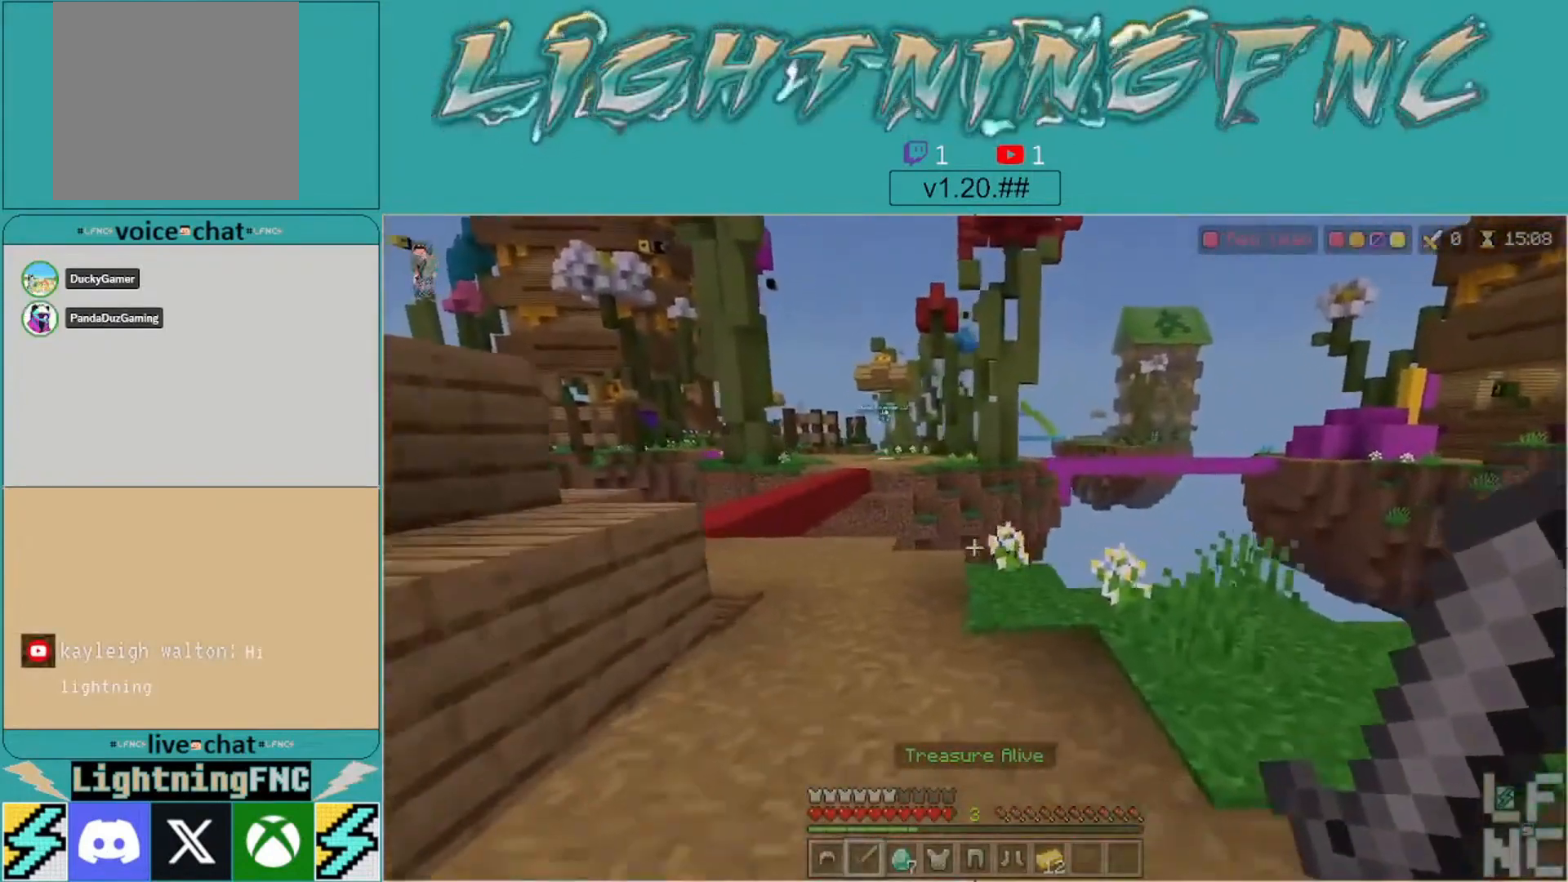
{"buttons": [], "left_stick": "down-left", "right_stick": "right", "events": [[267, "right_stick", "right"]]}
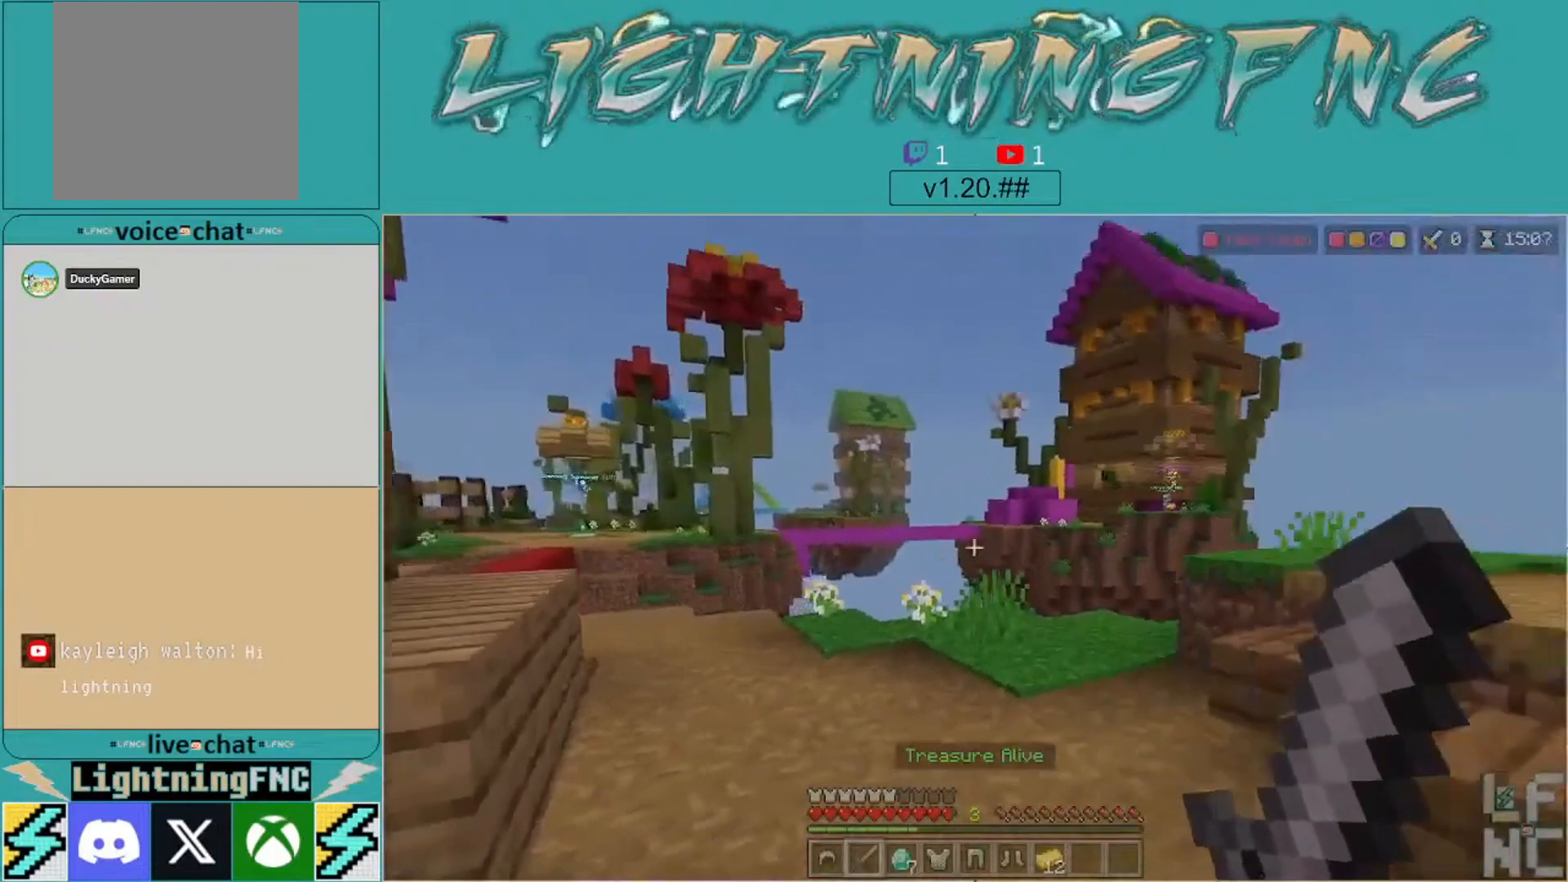
{"buttons": [], "left_stick": "down", "right_stick": "up-right", "events": [[133, "right_stick", "down-right"], [200, "left_stick", "down"], [333, "right_stick", "center"], [500, "right_stick", "up-right"]]}
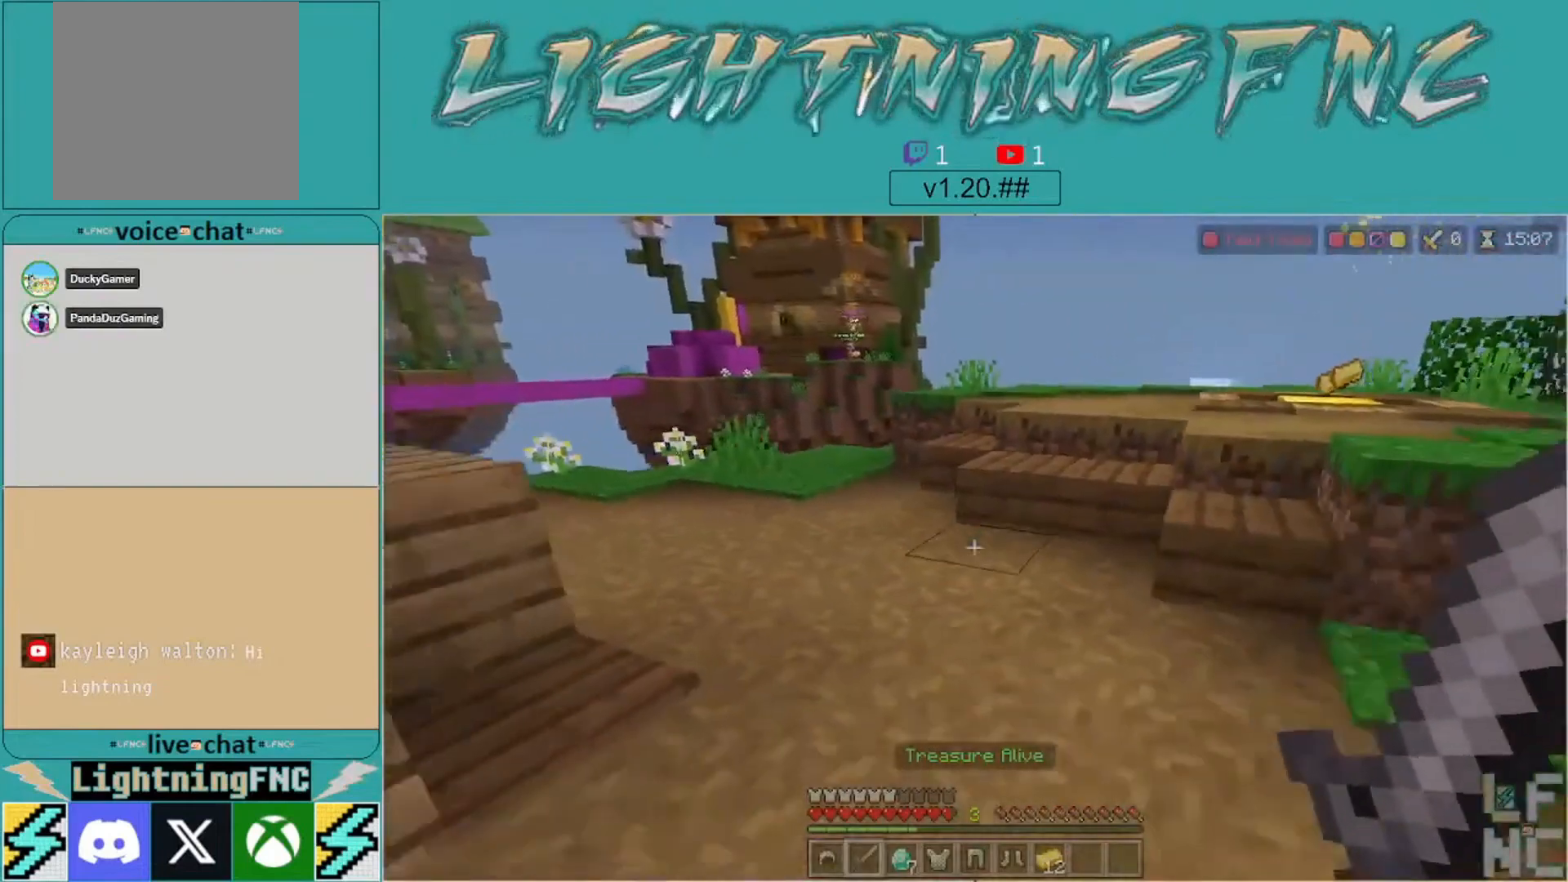
{"buttons": [], "left_stick": "up-right", "right_stick": "center", "events": [[133, "left_stick", "center"], [233, "right_stick", "center"], [333, "left_stick", "up-right"]]}
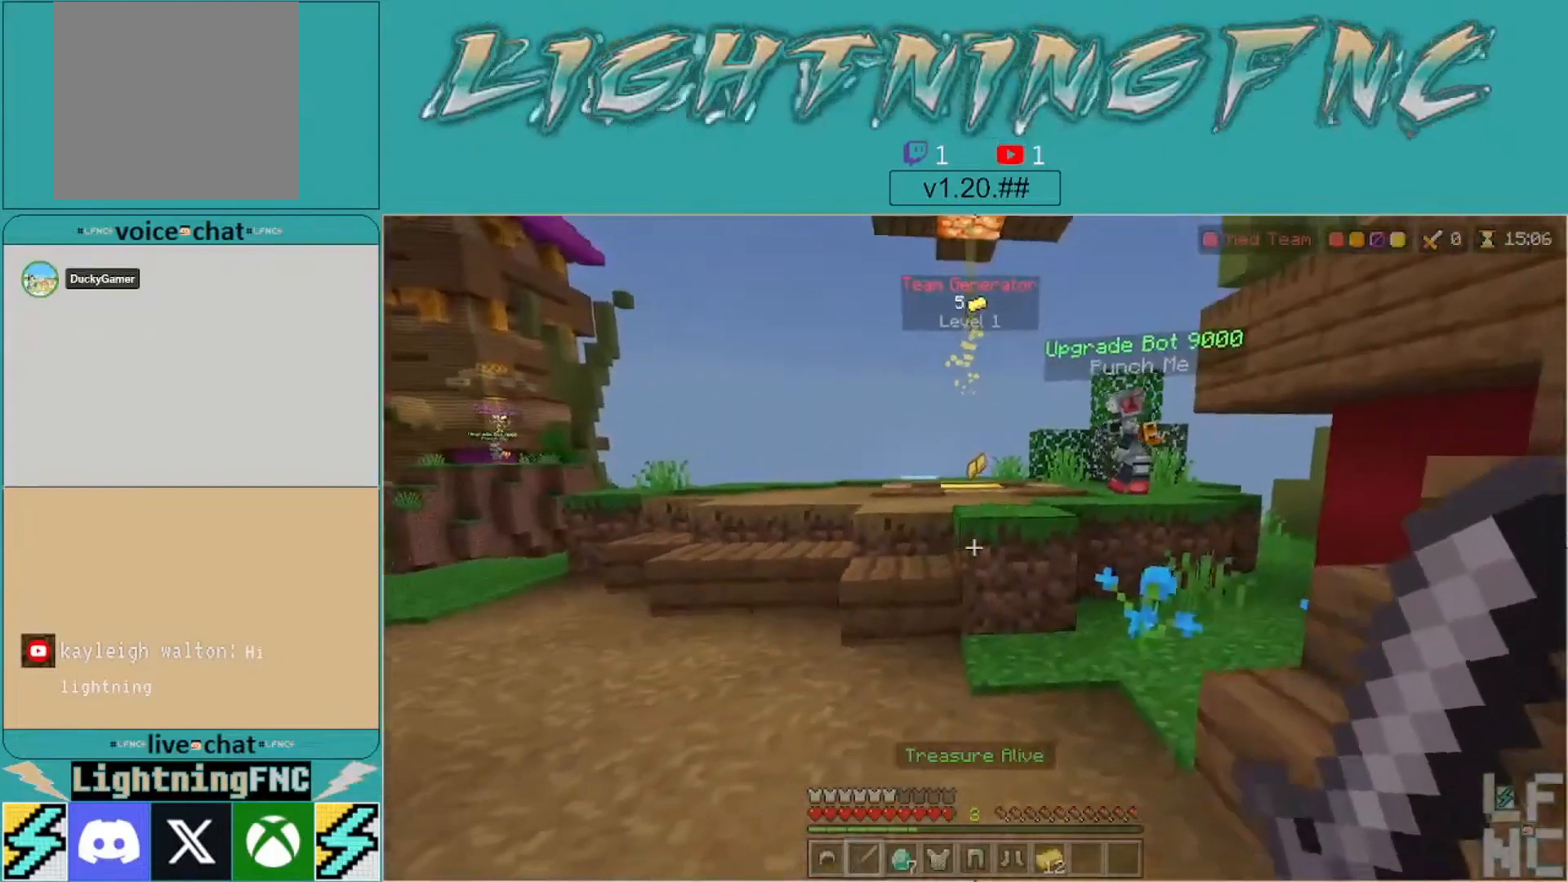
{"buttons": [], "left_stick": "down-right", "right_stick": "center", "events": [[67, "right_stick", "left"], [300, "left_stick", "right"], [467, "left_stick", "down-right"], [467, "right_stick", "center"]]}
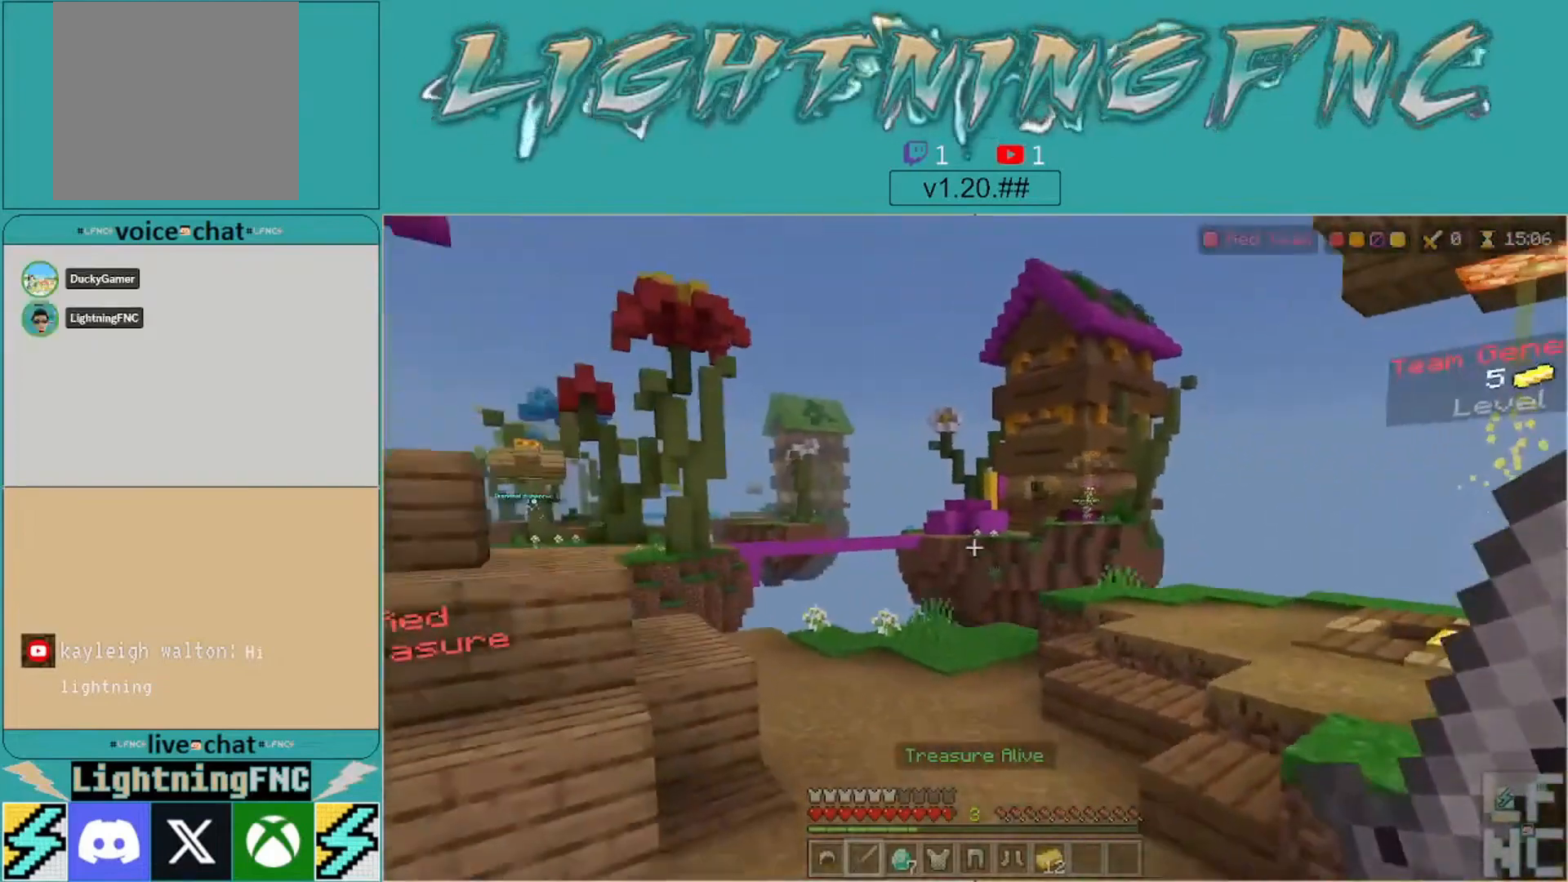
{"buttons": [], "left_stick": "up-right", "right_stick": "center", "events": [[33, "left_stick", "down"], [167, "right_stick", "left"], [200, "left_stick", "down-right"], [333, "left_stick", "center"], [467, "right_stick", "center"], [500, "left_stick", "up-right"]]}
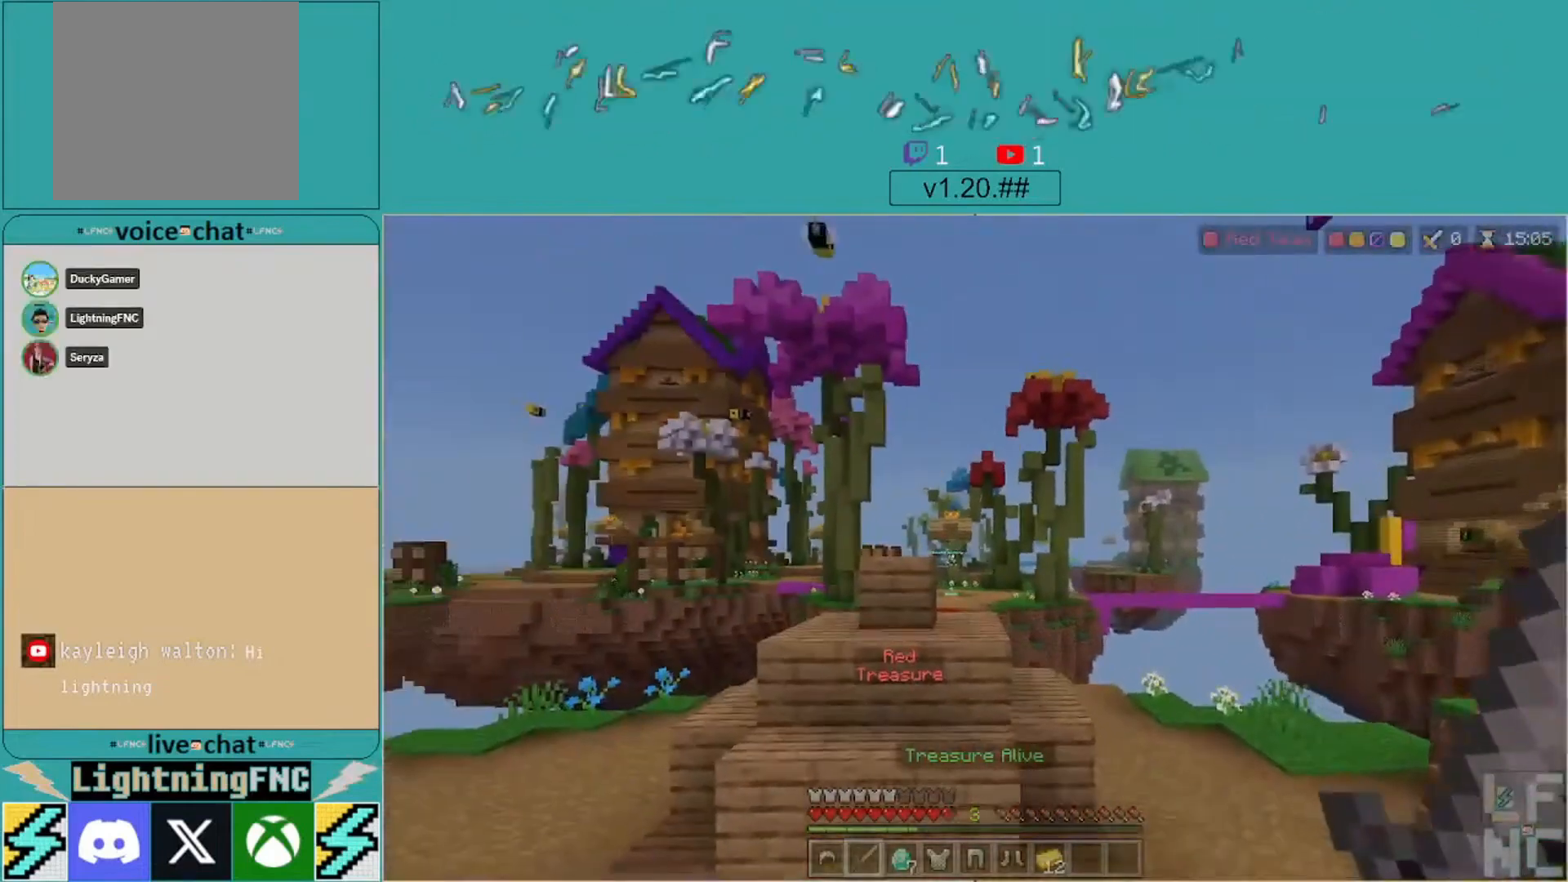
{"buttons": [], "left_stick": "up-right", "right_stick": "center", "events": [[300, "right_stick", "down"], [367, "right_stick", "center"]]}
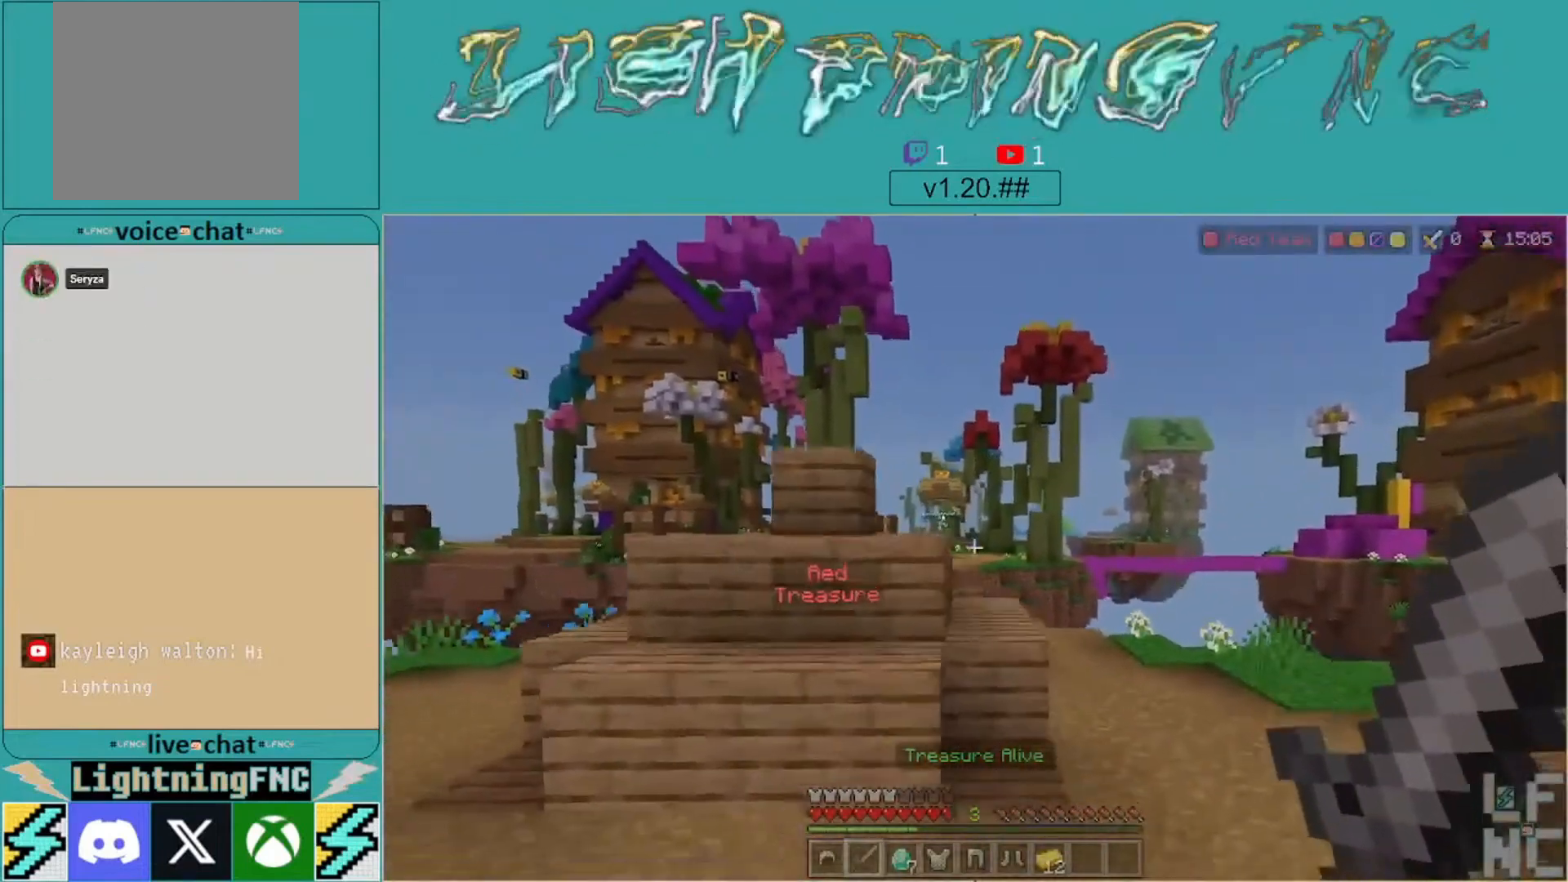
{"buttons": [], "left_stick": "up-right", "right_stick": "center", "events": [[333, "left_stick", "center"], [467, "left_stick", "up-right"]]}
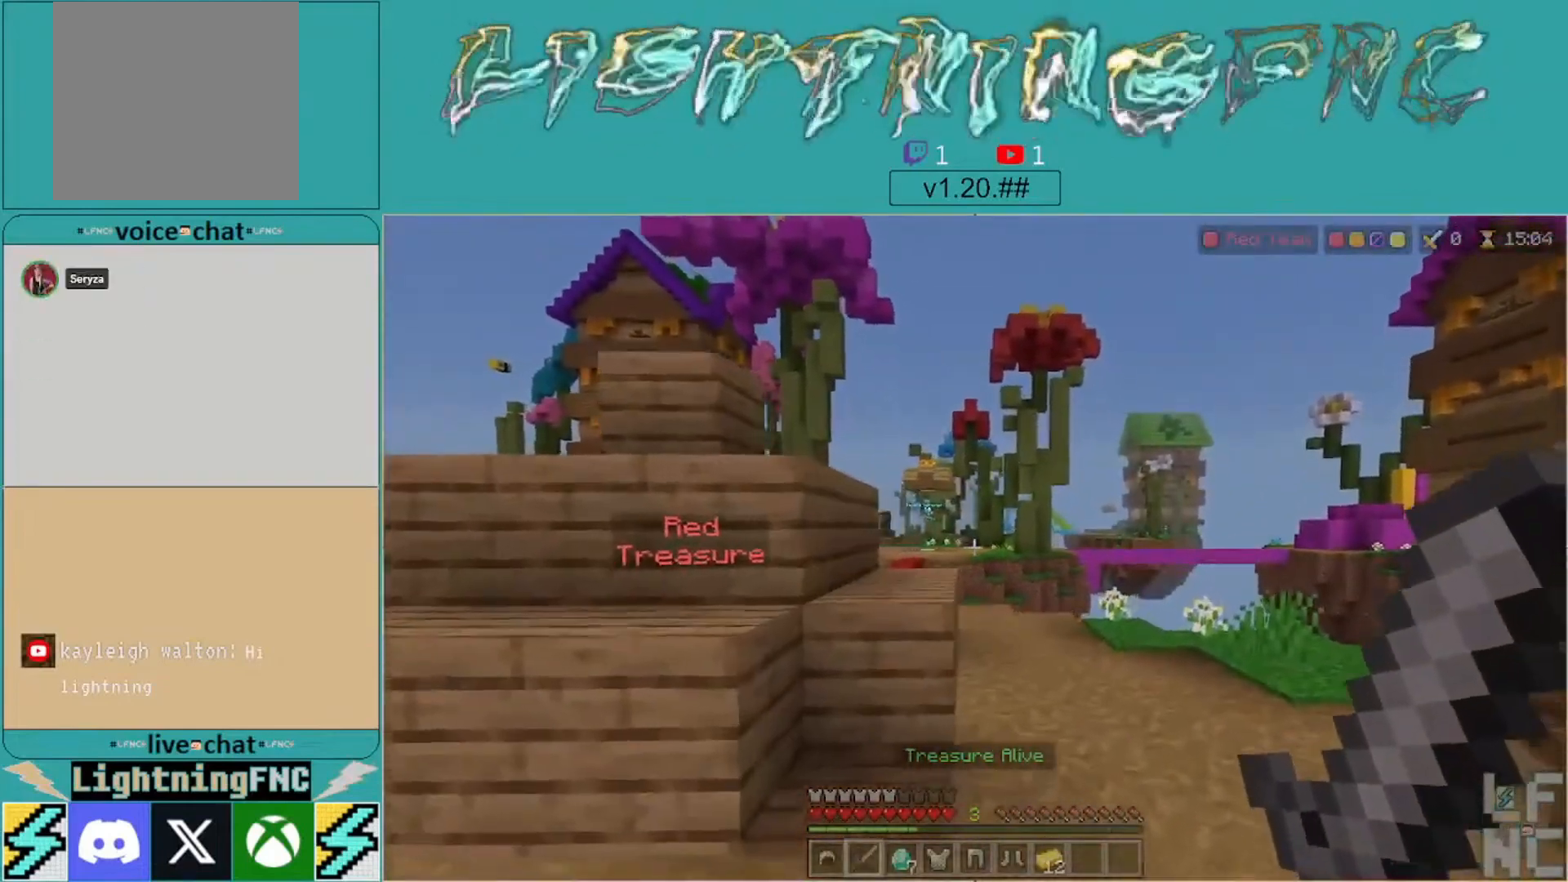
{"buttons": [], "left_stick": "up-right", "right_stick": "down-left", "events": [[67, "left_stick", "center"], [67, "right_stick", "up-left"], [133, "left_stick", "up-right"], [133, "right_stick", "center"], [333, "right_stick", "down-left"]]}
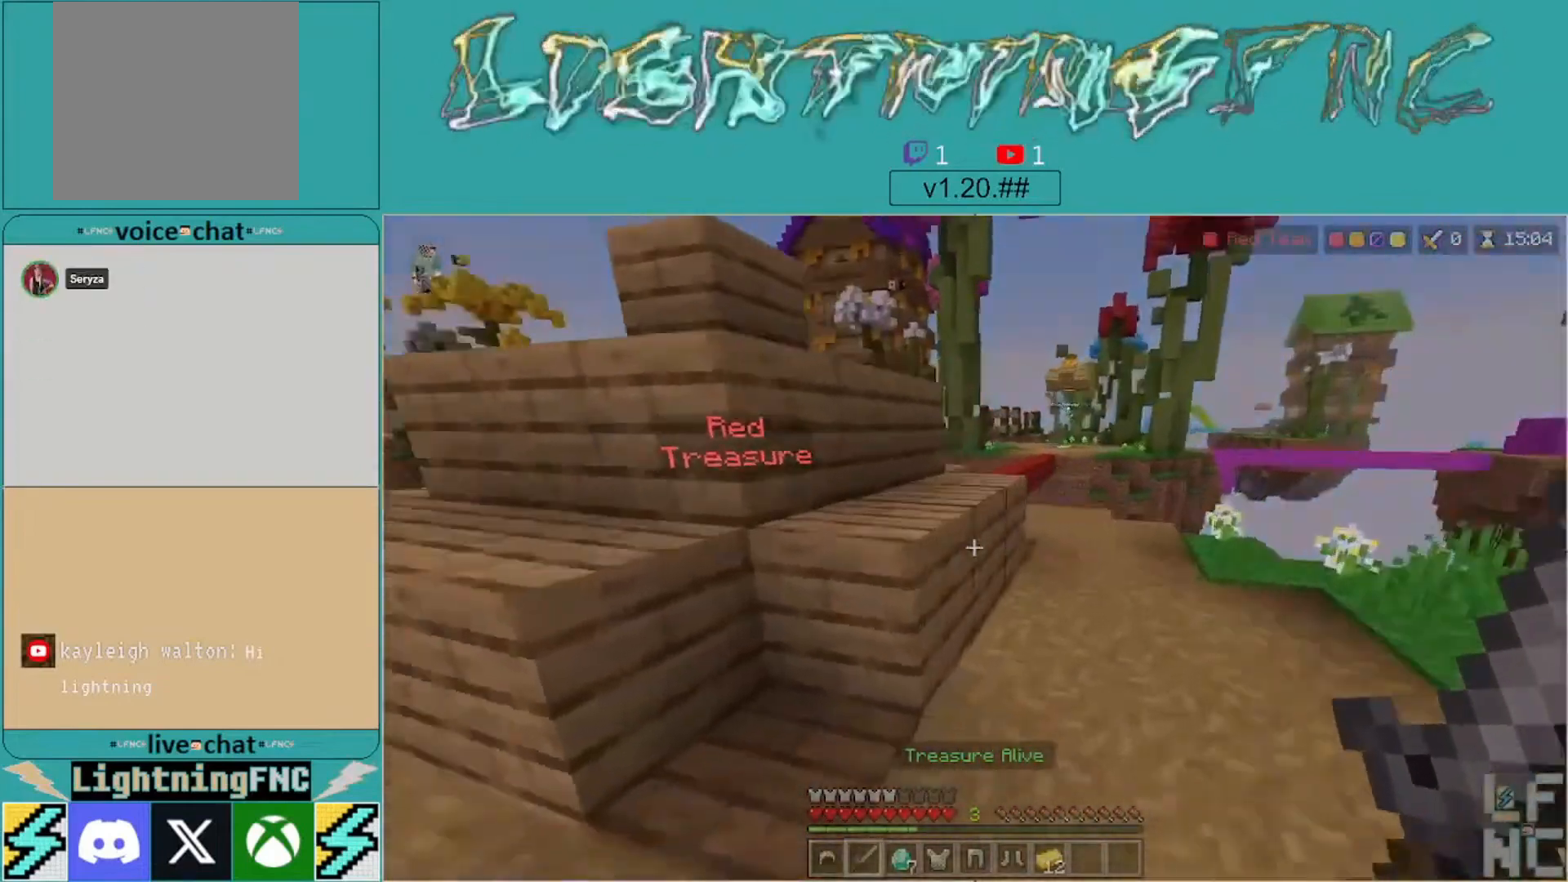
{"buttons": [], "left_stick": "up", "right_stick": "center", "events": [[33, "right_stick", "center"], [467, "left_stick", "up"]]}
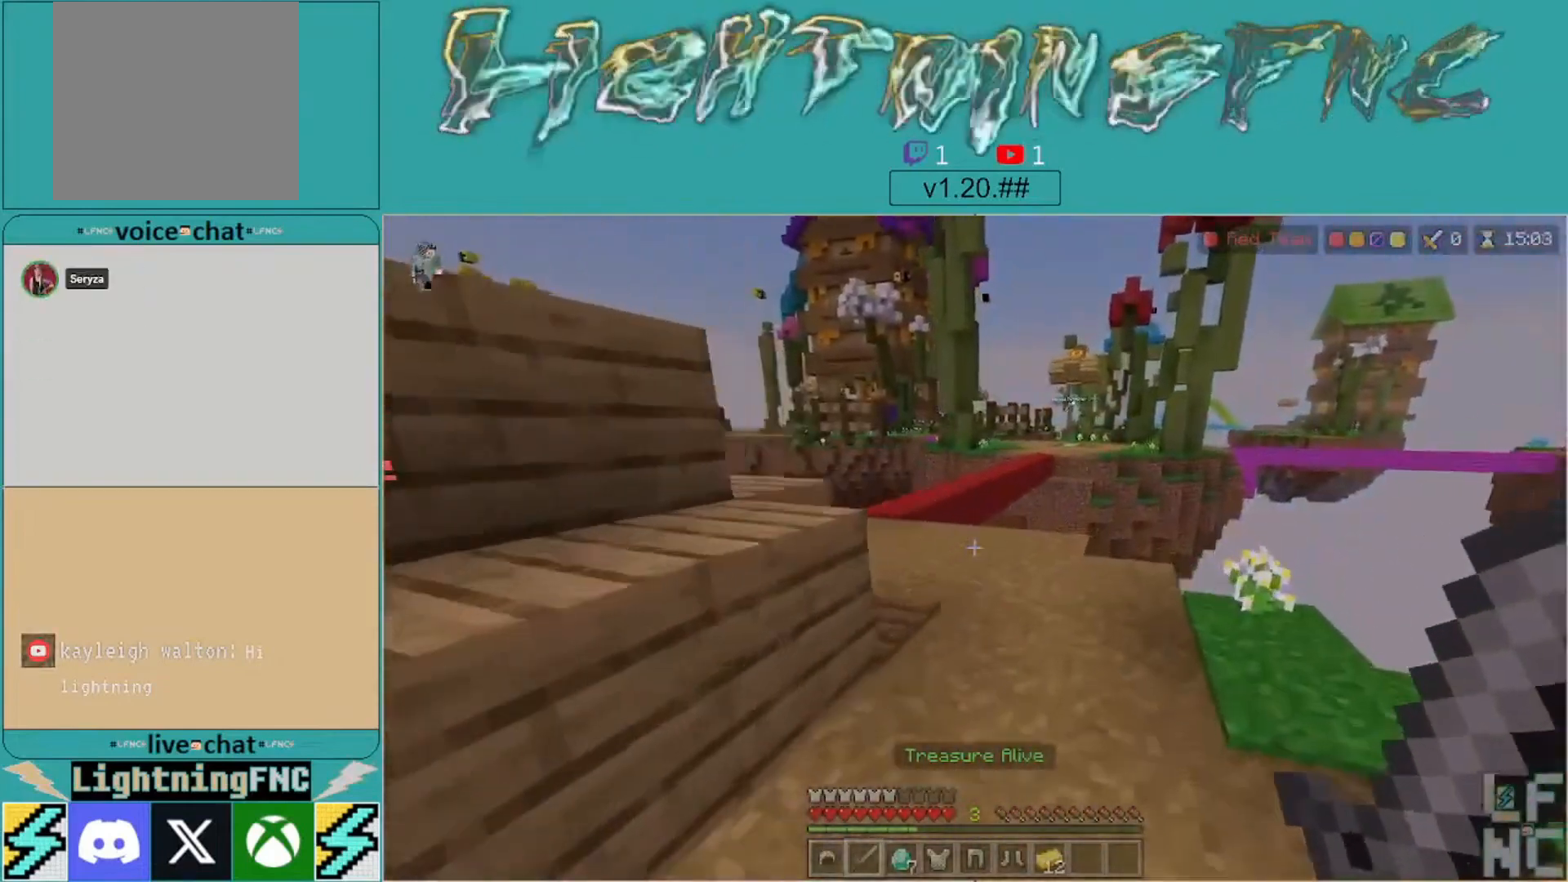
{"buttons": [], "left_stick": "up-left", "right_stick": "left", "events": [[367, "right_stick", "left"], [467, "left_stick", "up-left"]]}
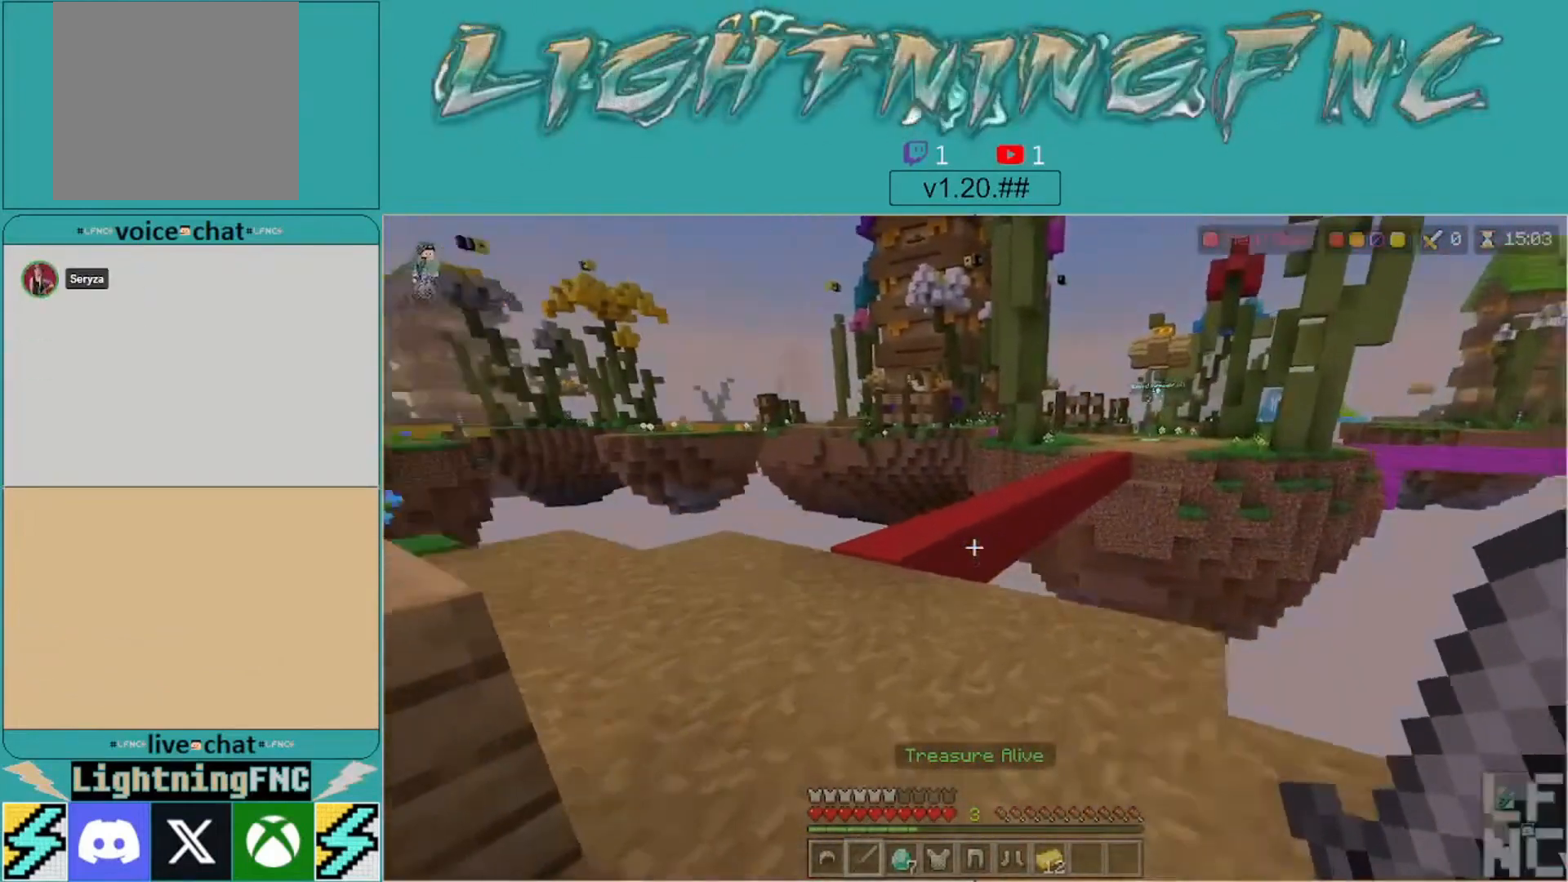
{"buttons": [], "left_stick": "up-left", "right_stick": "right", "events": [[67, "right_stick", "center"], [467, "right_stick", "right"]]}
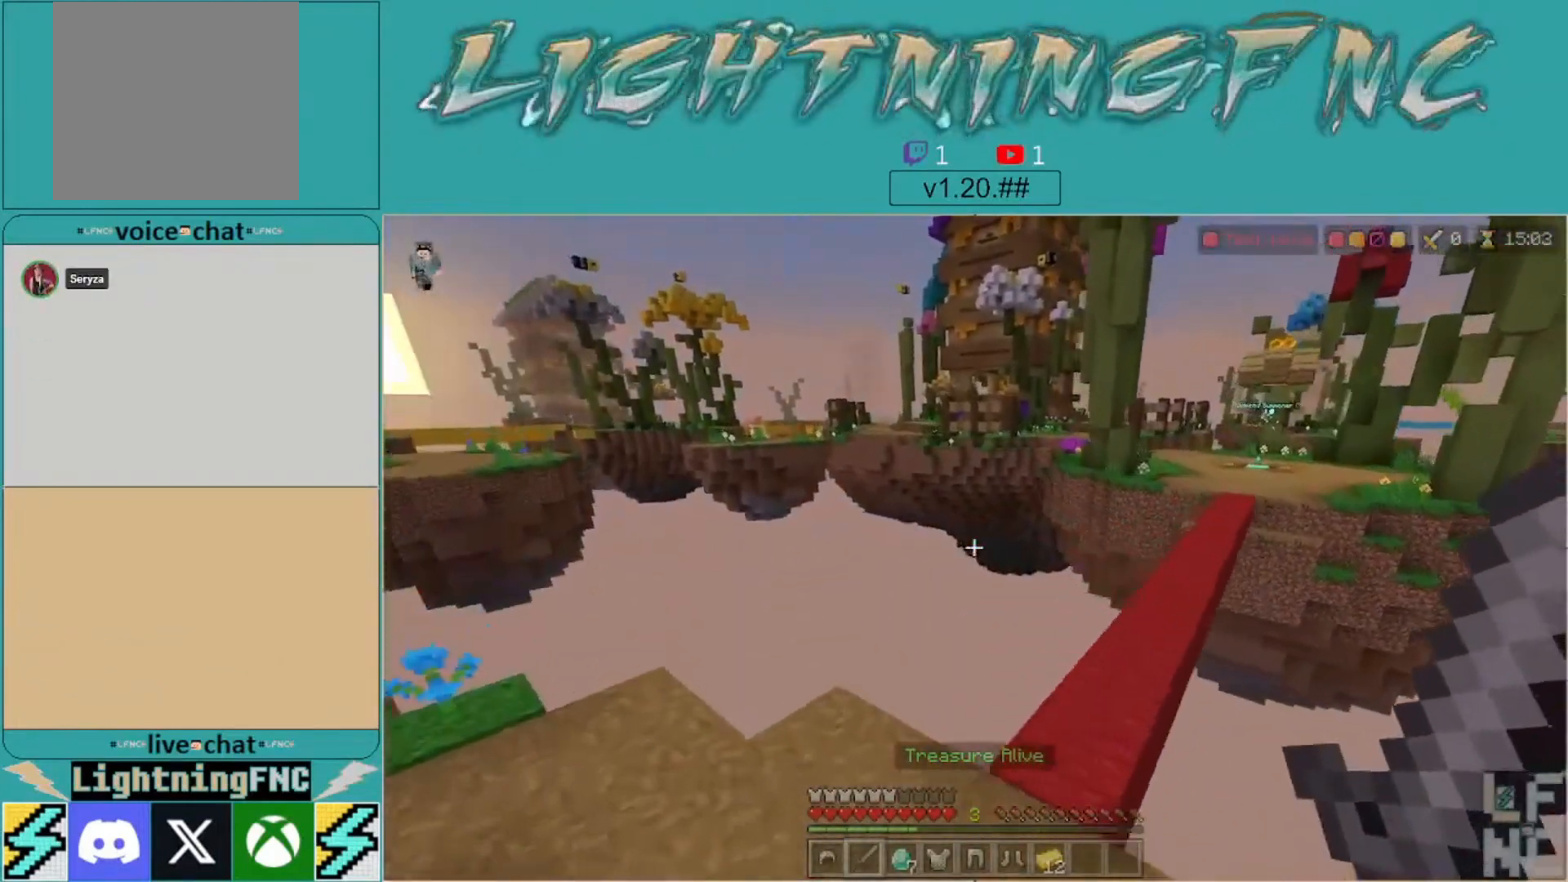
{"buttons": [], "left_stick": "center", "right_stick": "right", "events": [[200, "right_stick", "center"], [267, "left_stick", "center"], [433, "right_stick", "right"]]}
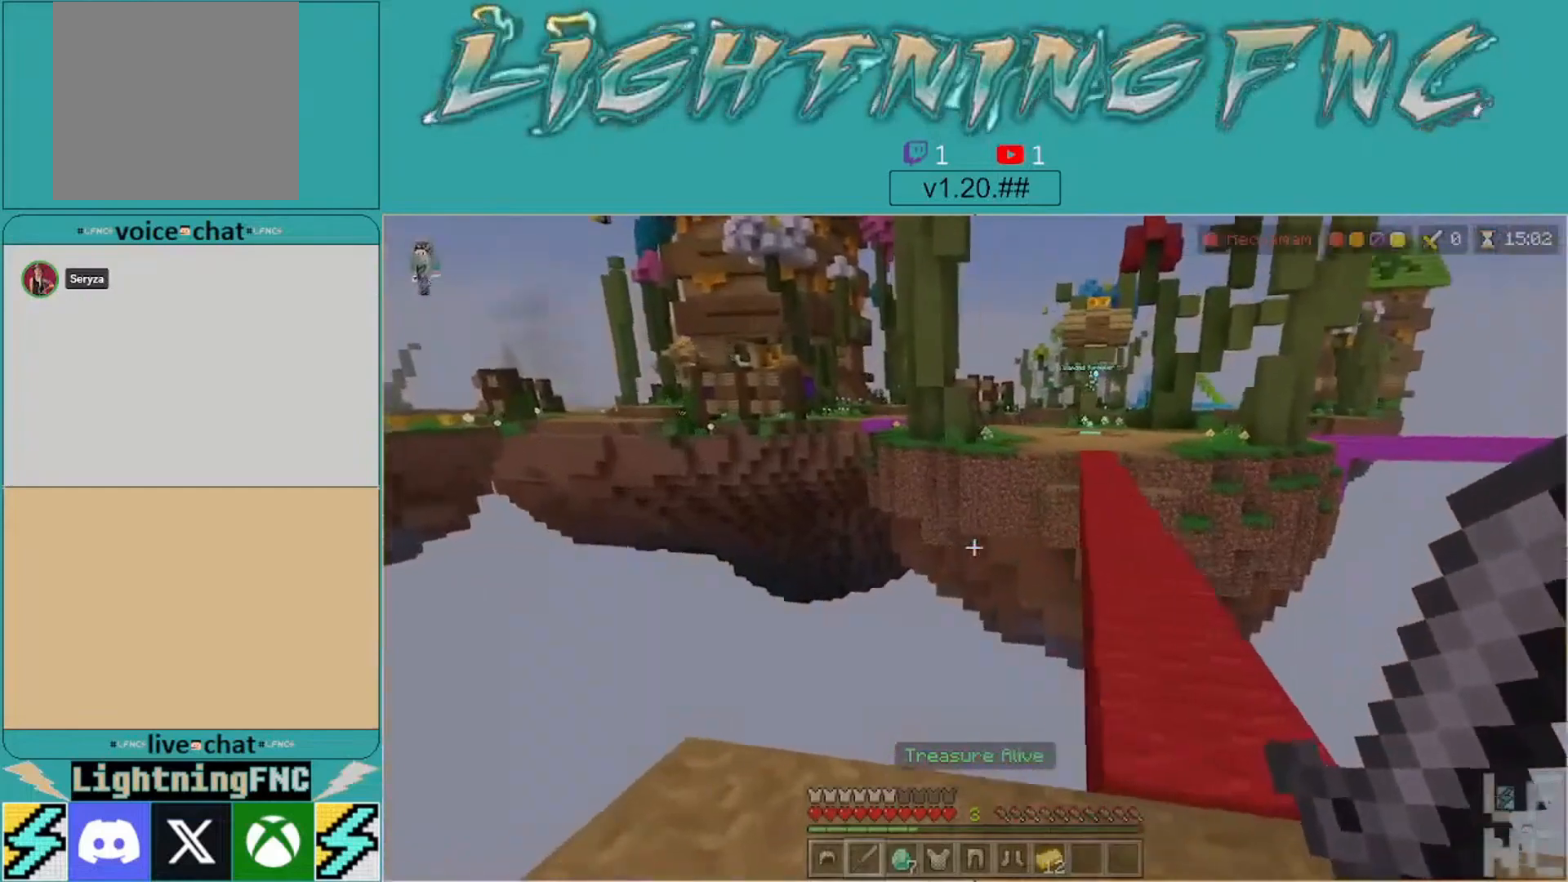
{"buttons": [], "left_stick": "center", "right_stick": "center", "events": [[67, "right_stick", "center"], [100, "left_stick", "up-right"], [433, "left_stick", "center"]]}
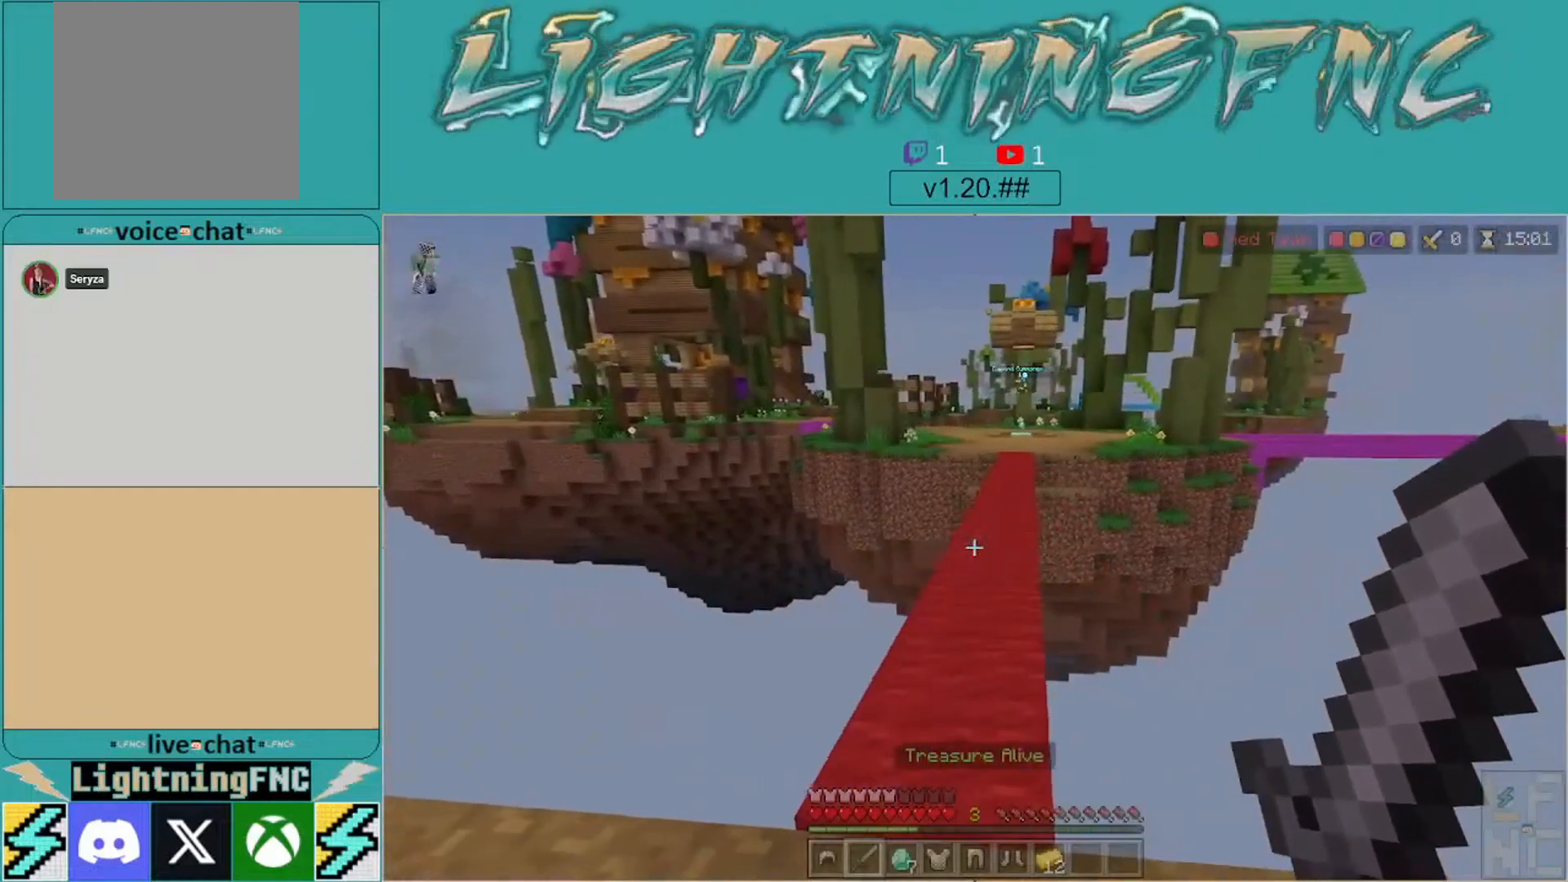
{"buttons": [], "left_stick": "center", "right_stick": "center", "events": [[100, "left_stick", "up-left"], [233, "left_stick", "center"]]}
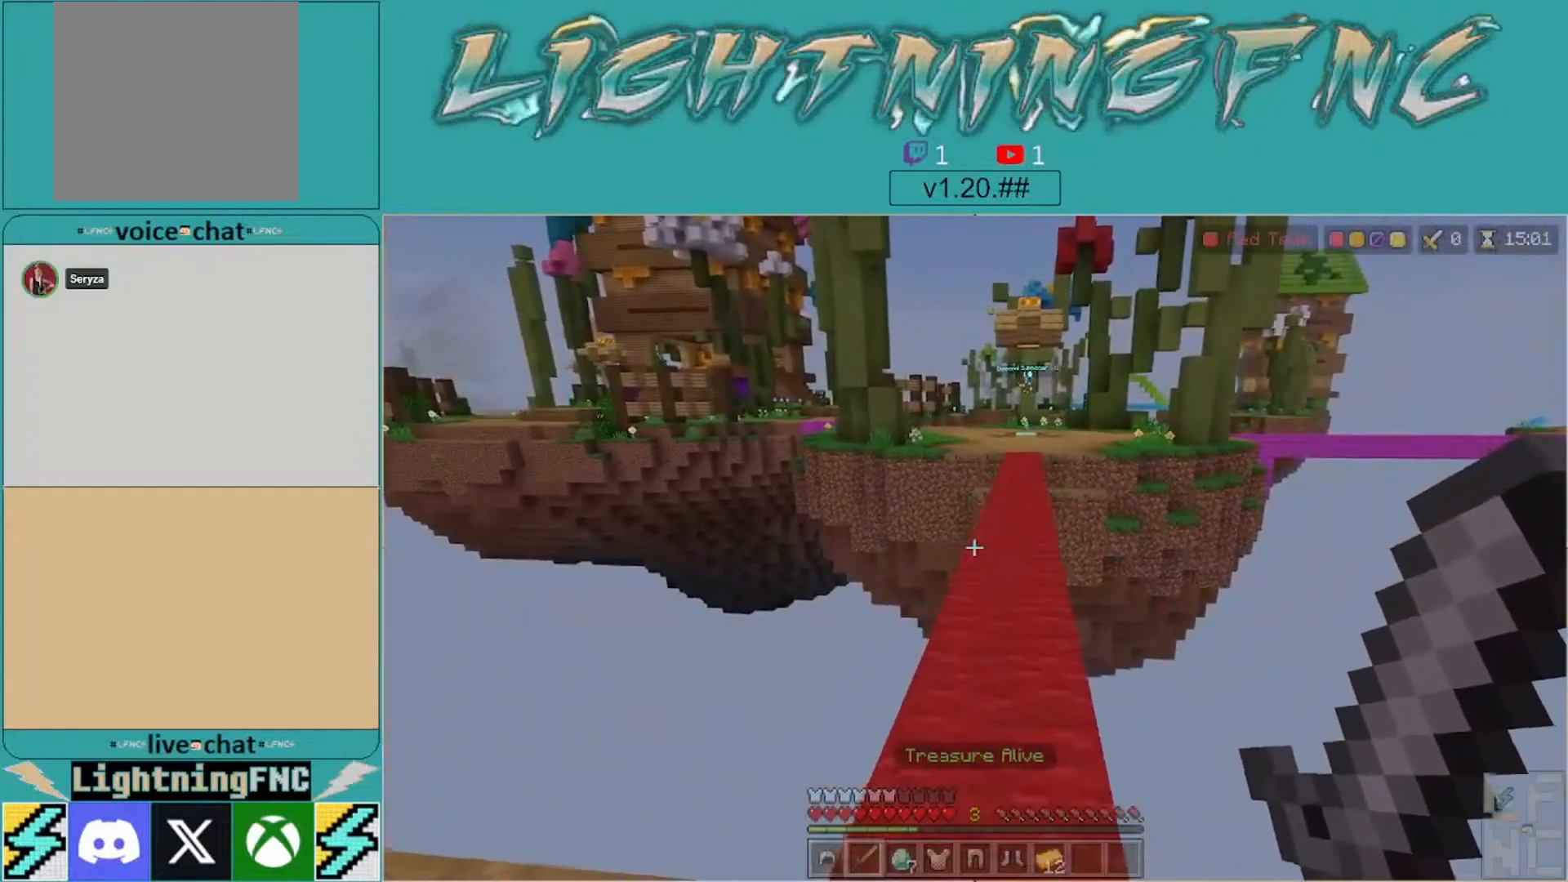
{"buttons": [], "left_stick": "center", "right_stick": "center", "events": [[67, "left_stick", "up"], [200, "left_stick", "center"], [300, "right_stick", "right"], [433, "right_stick", "center"]]}
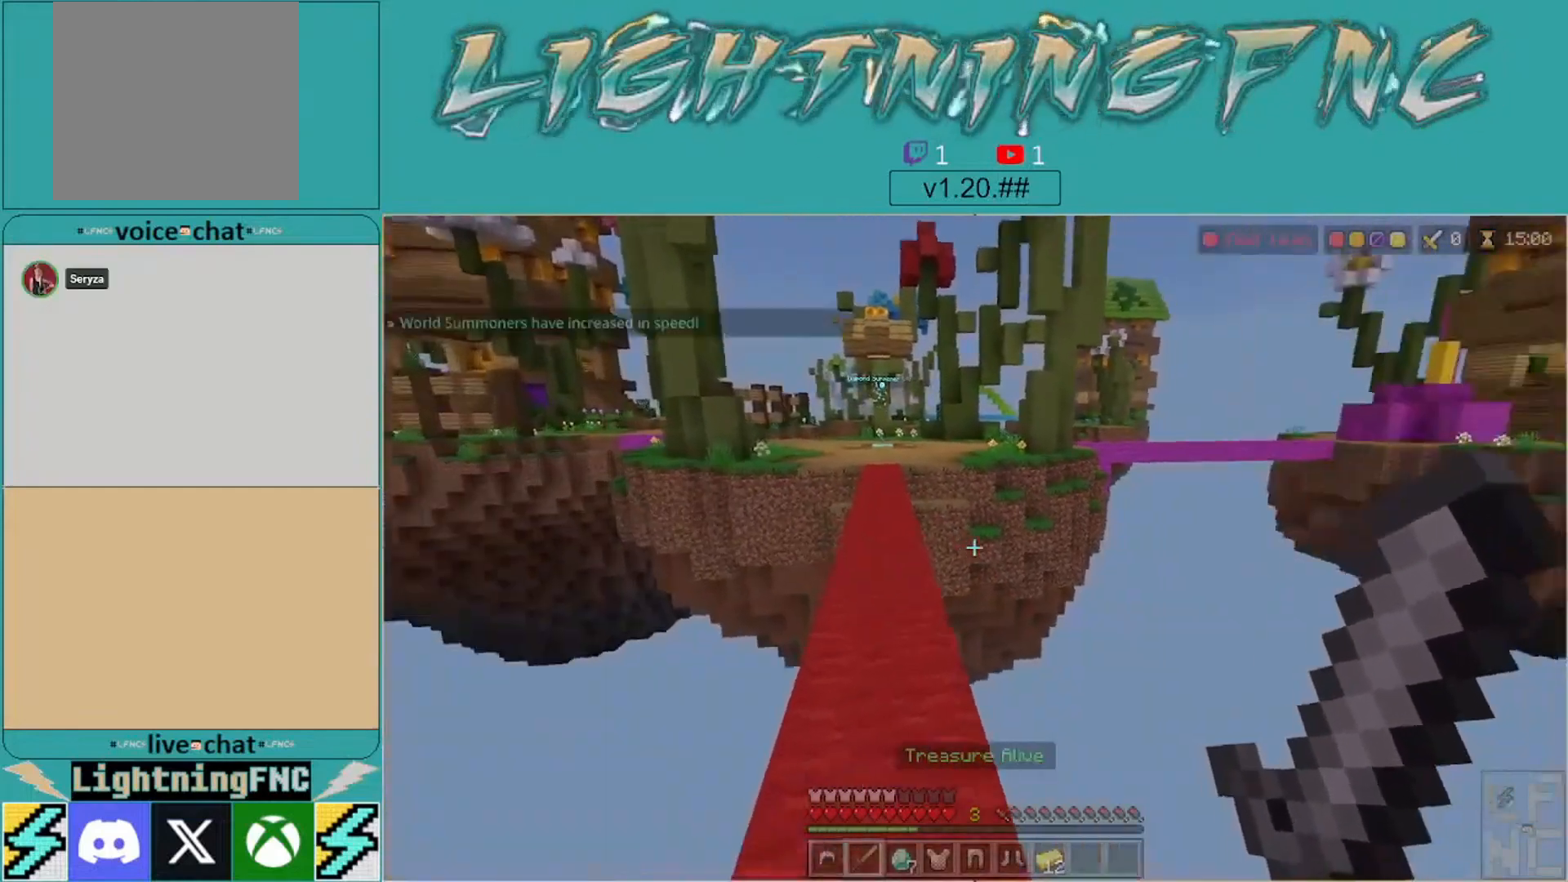
{"buttons": [], "left_stick": "up", "right_stick": "center", "events": [[100, "right_stick", "left"], [267, "right_stick", "center"], [500, "left_stick", "up"]]}
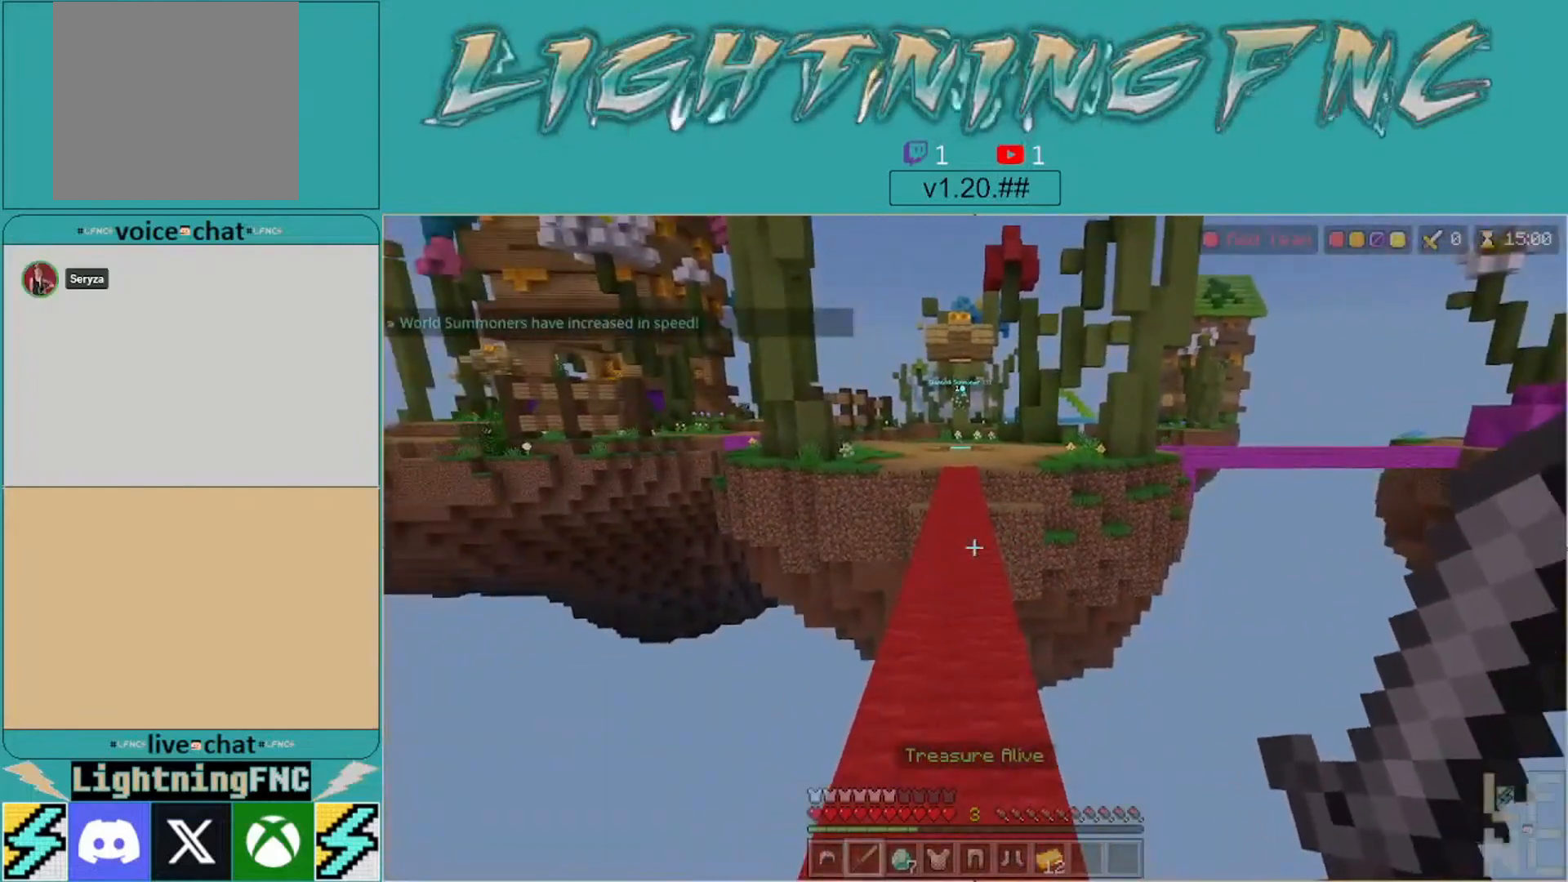
{"buttons": [], "left_stick": "up", "right_stick": "center", "events": [[133, "left_stick", "center"], [233, "left_stick", "up"], [367, "right_stick", "left"], [467, "right_stick", "center"]]}
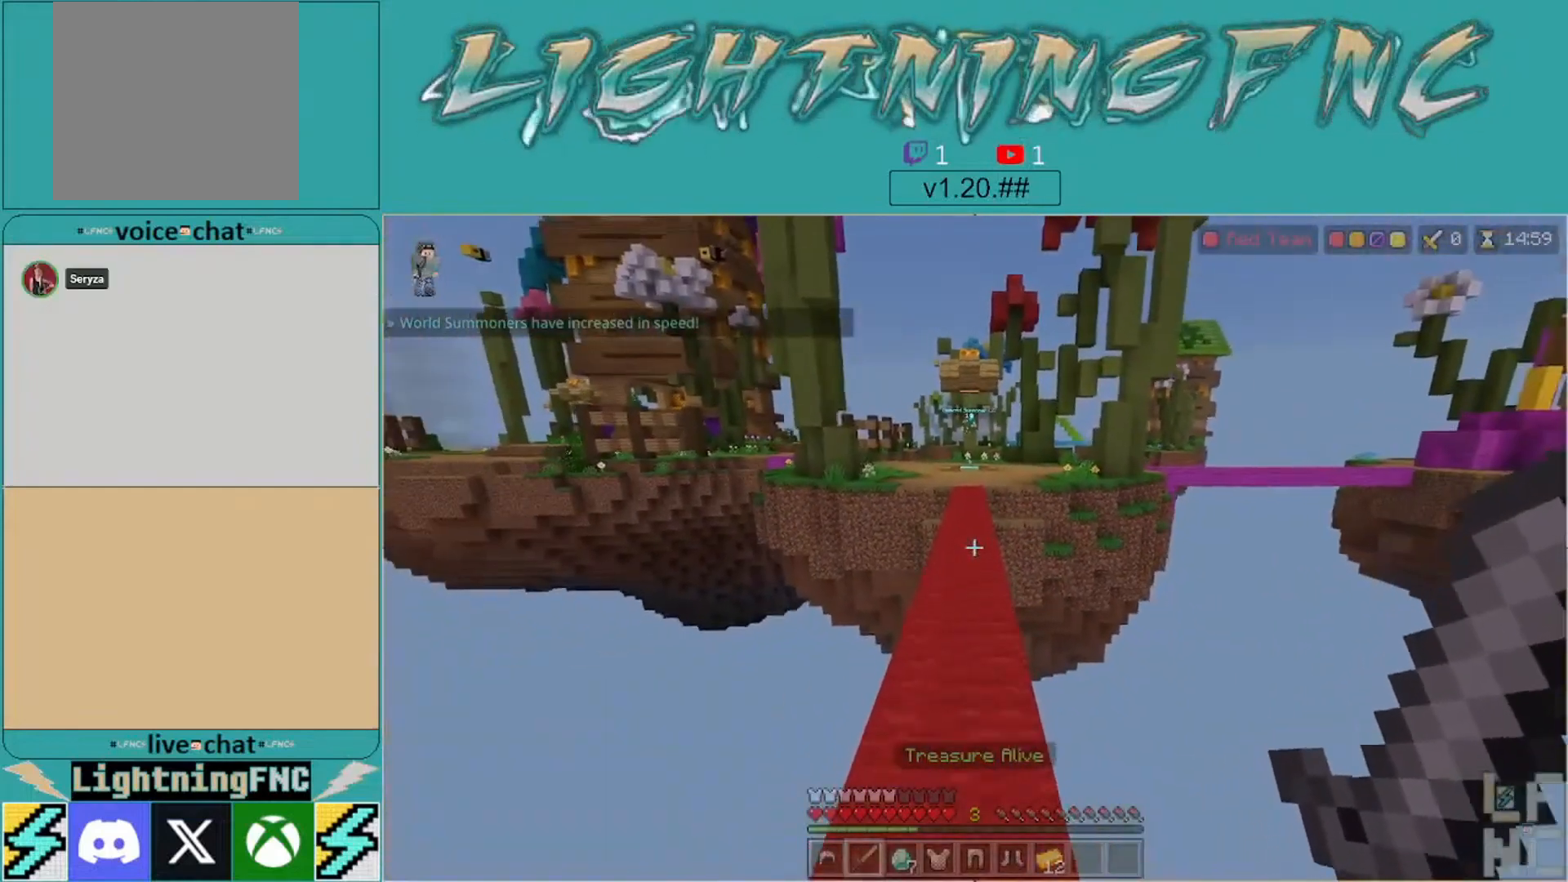
{"buttons": [], "left_stick": "up", "right_stick": "center", "events": []}
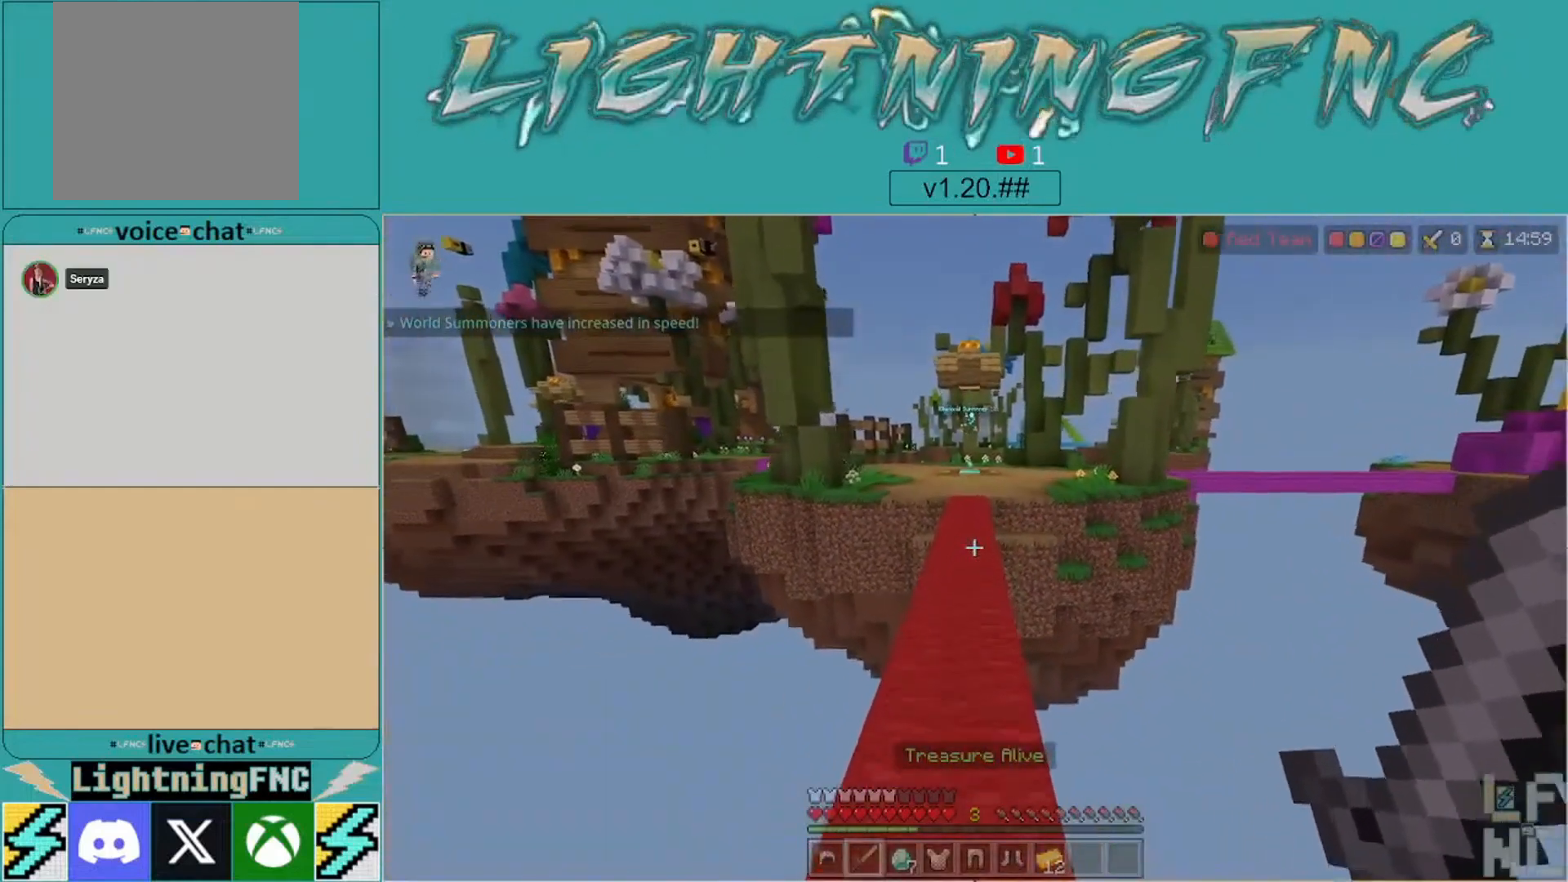
{"buttons": [], "left_stick": "up", "right_stick": "center", "events": []}
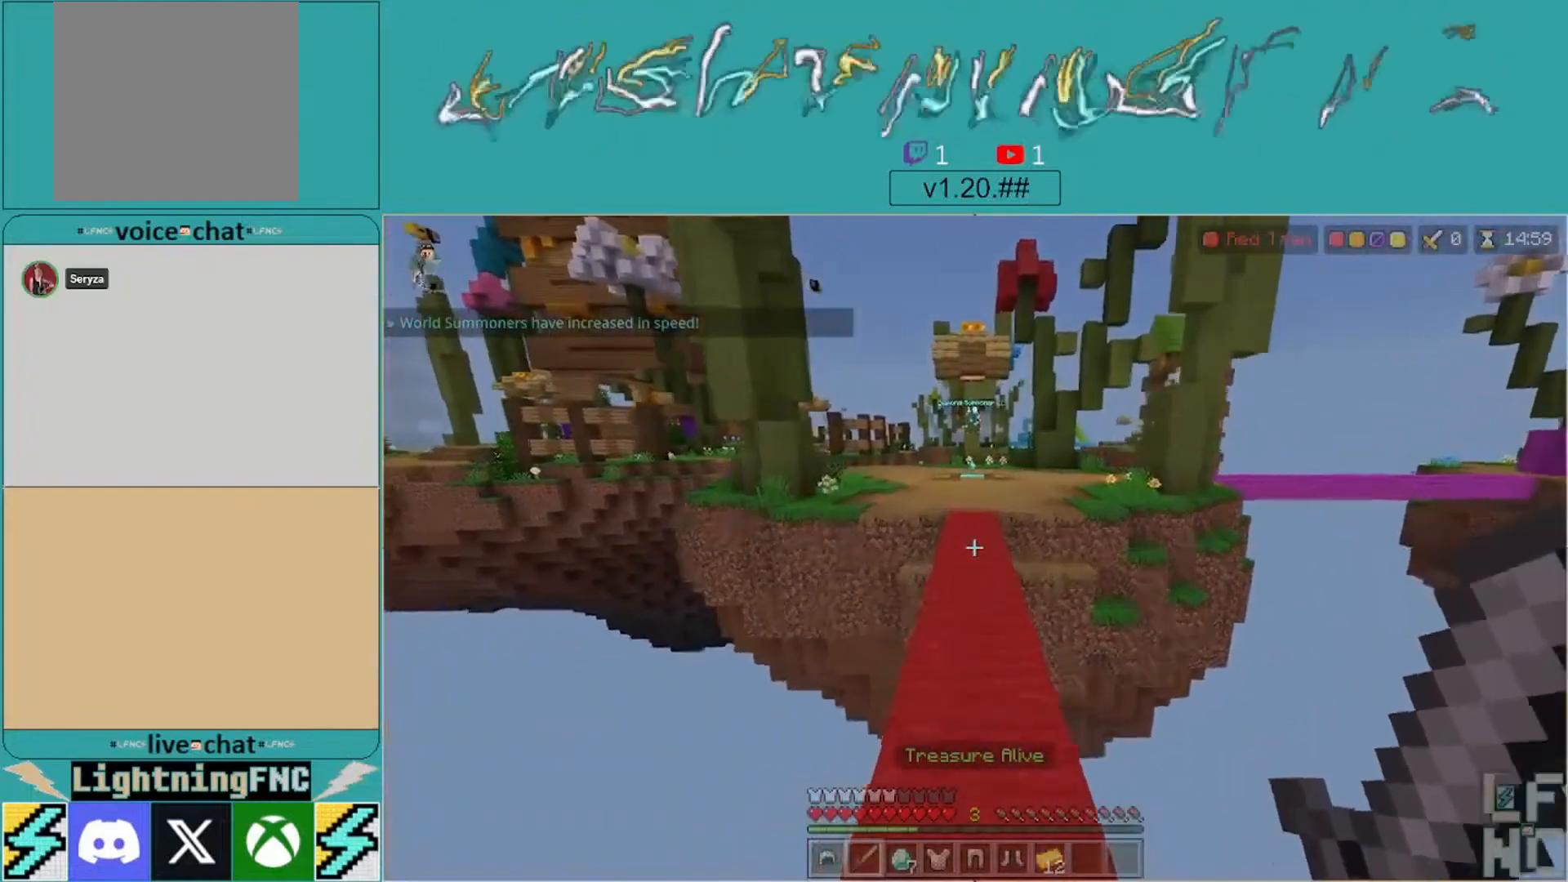
{"buttons": [], "left_stick": "center", "right_stick": "center", "events": [[33, "left_stick", "center"]]}
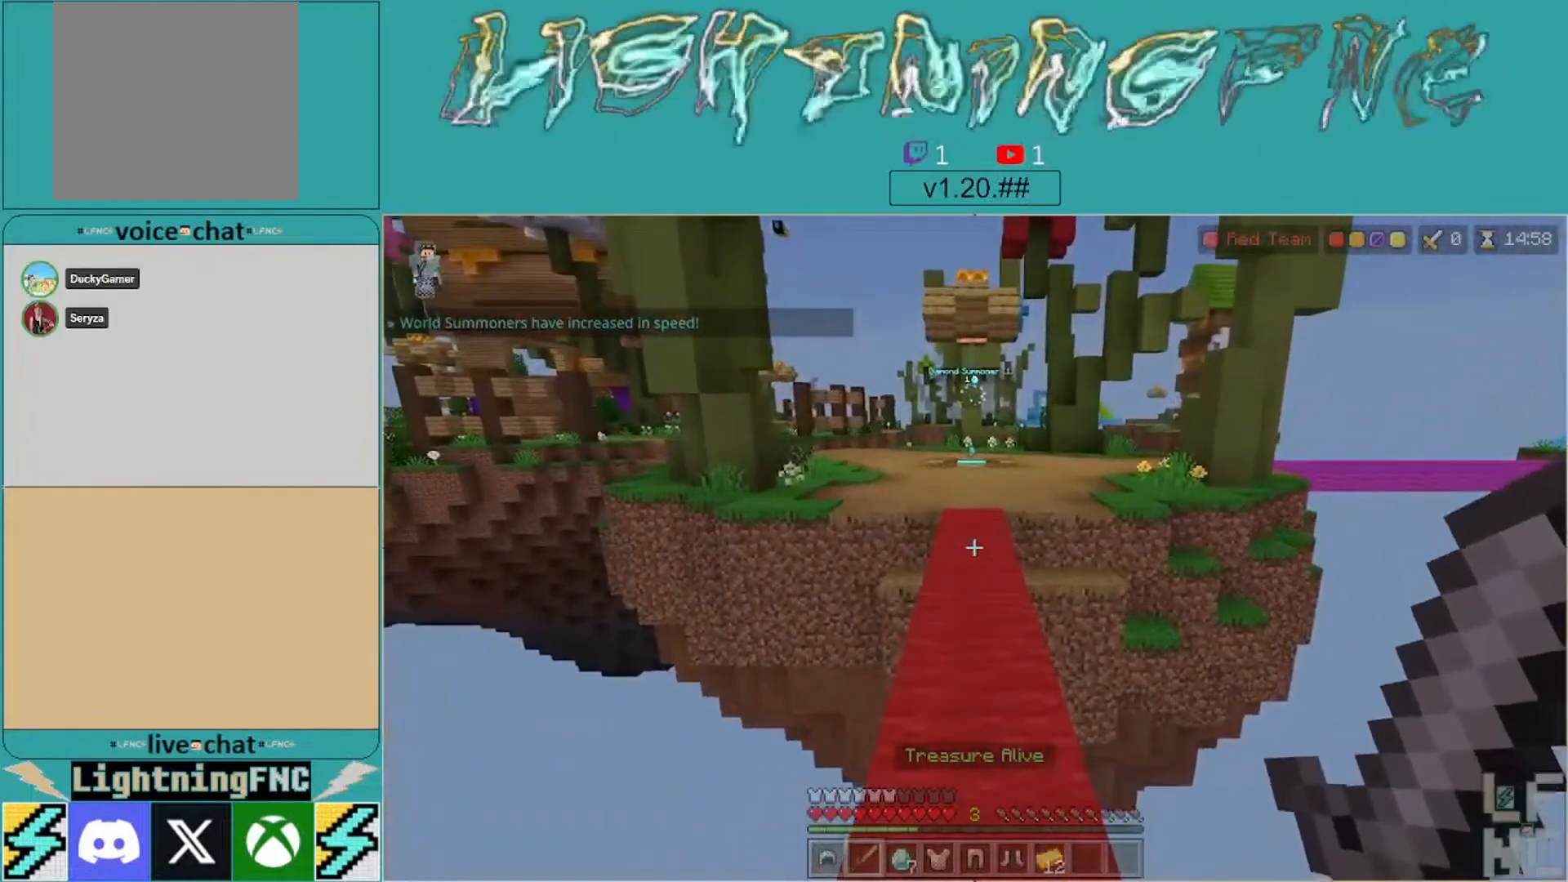
{"buttons": [], "left_stick": "center", "right_stick": "right", "events": [[400, "right_stick", "right"]]}